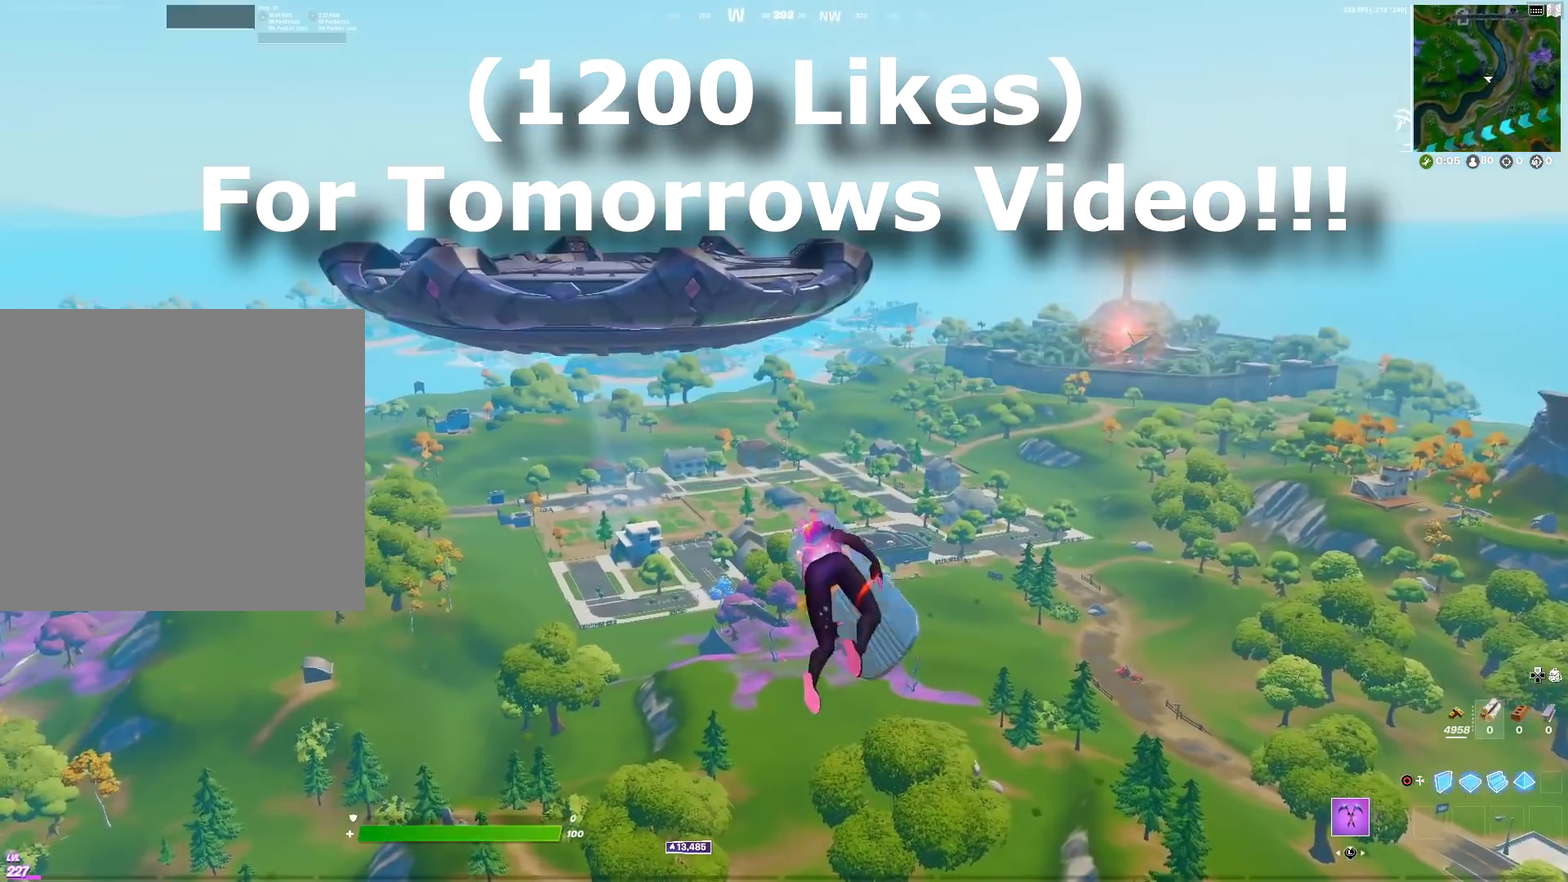
Gameplay with a controller (PlayStation layout); each line is a JSON object with the inputs held at the frame after it (dt_ms = milliseconds from this image to that frame). "events" lists button and stick changes between this image and that frame as [ms after this image, input, new state], when the widget could be followed in between. Not read: R1.
{"dt_ms": 400, "buttons": [], "left_stick": "up-left", "right_stick": "right", "events": [[200, "left_stick", "up-left"], [333, "right_stick", "right"]]}
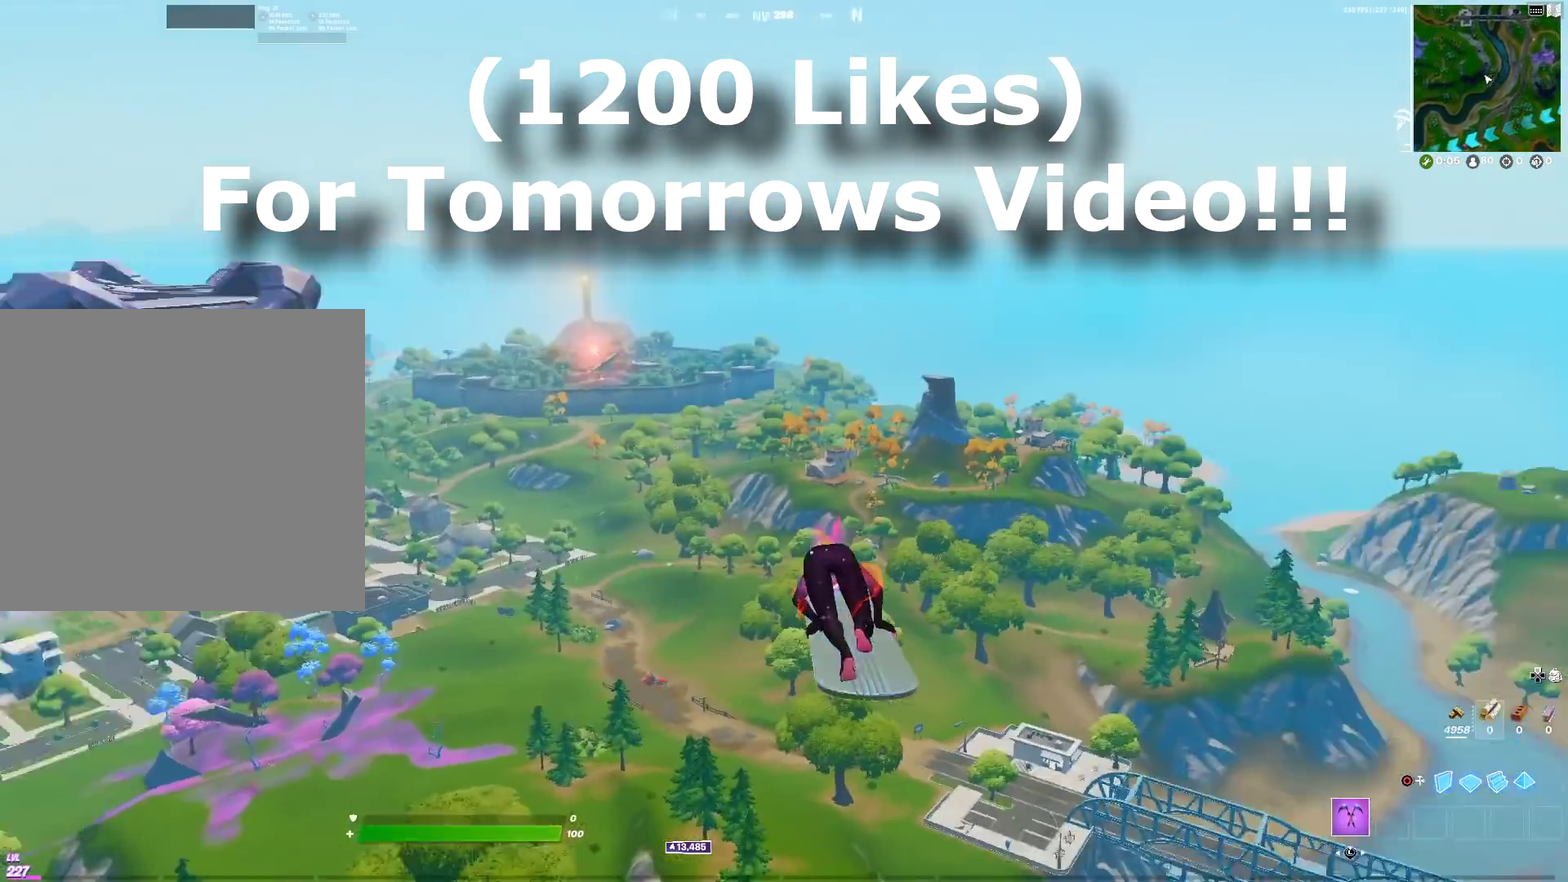
{"dt_ms": 601, "buttons": [], "left_stick": "down-left", "right_stick": "down-right", "events": [[67, "left_stick", "left"], [234, "right_stick", "center"], [284, "left_stick", "down-left"], [601, "right_stick", "down-right"]]}
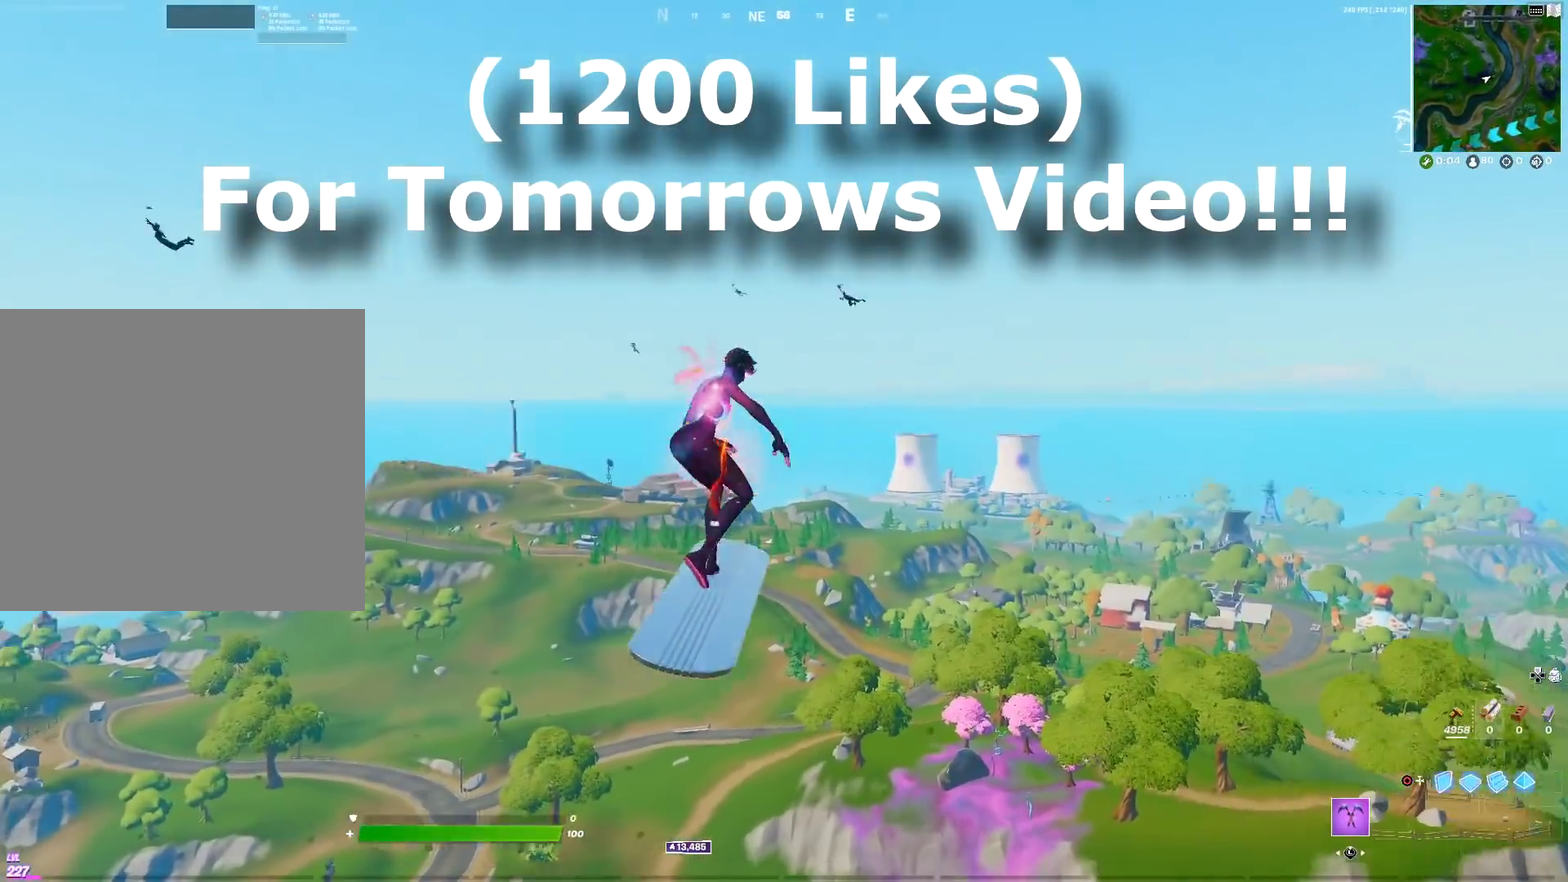
{"dt_ms": 400, "buttons": [], "left_stick": "left", "right_stick": "left", "events": [[50, "right_stick", "center"], [317, "left_stick", "left"], [367, "right_stick", "left"]]}
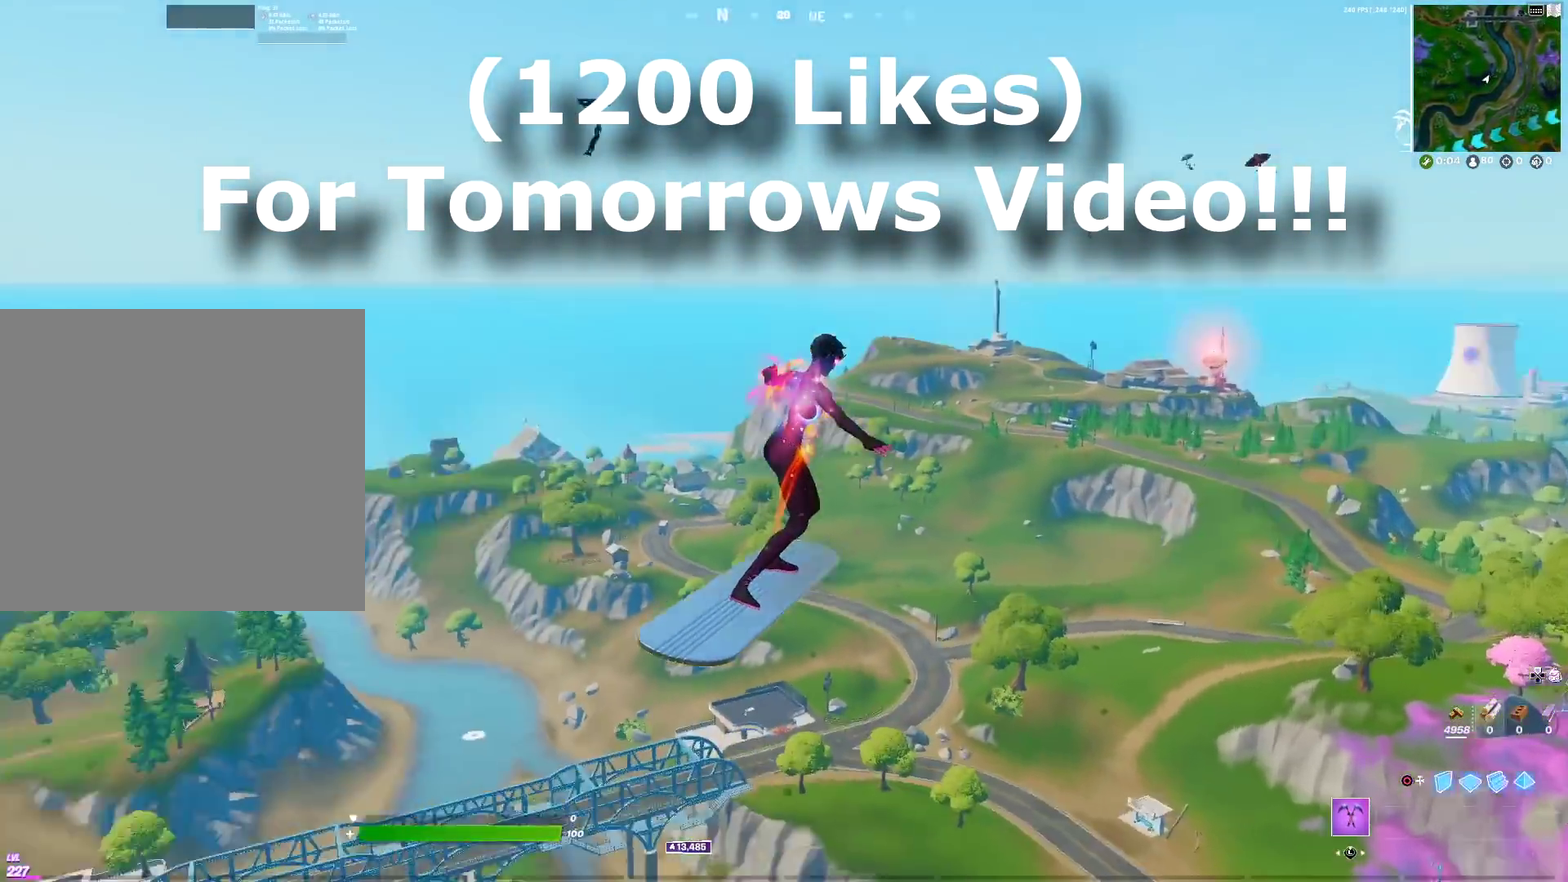
{"dt_ms": 500, "buttons": [], "left_stick": "up", "right_stick": "center", "events": [[117, "left_stick", "up-left"], [217, "right_stick", "center"], [234, "left_stick", "up"]]}
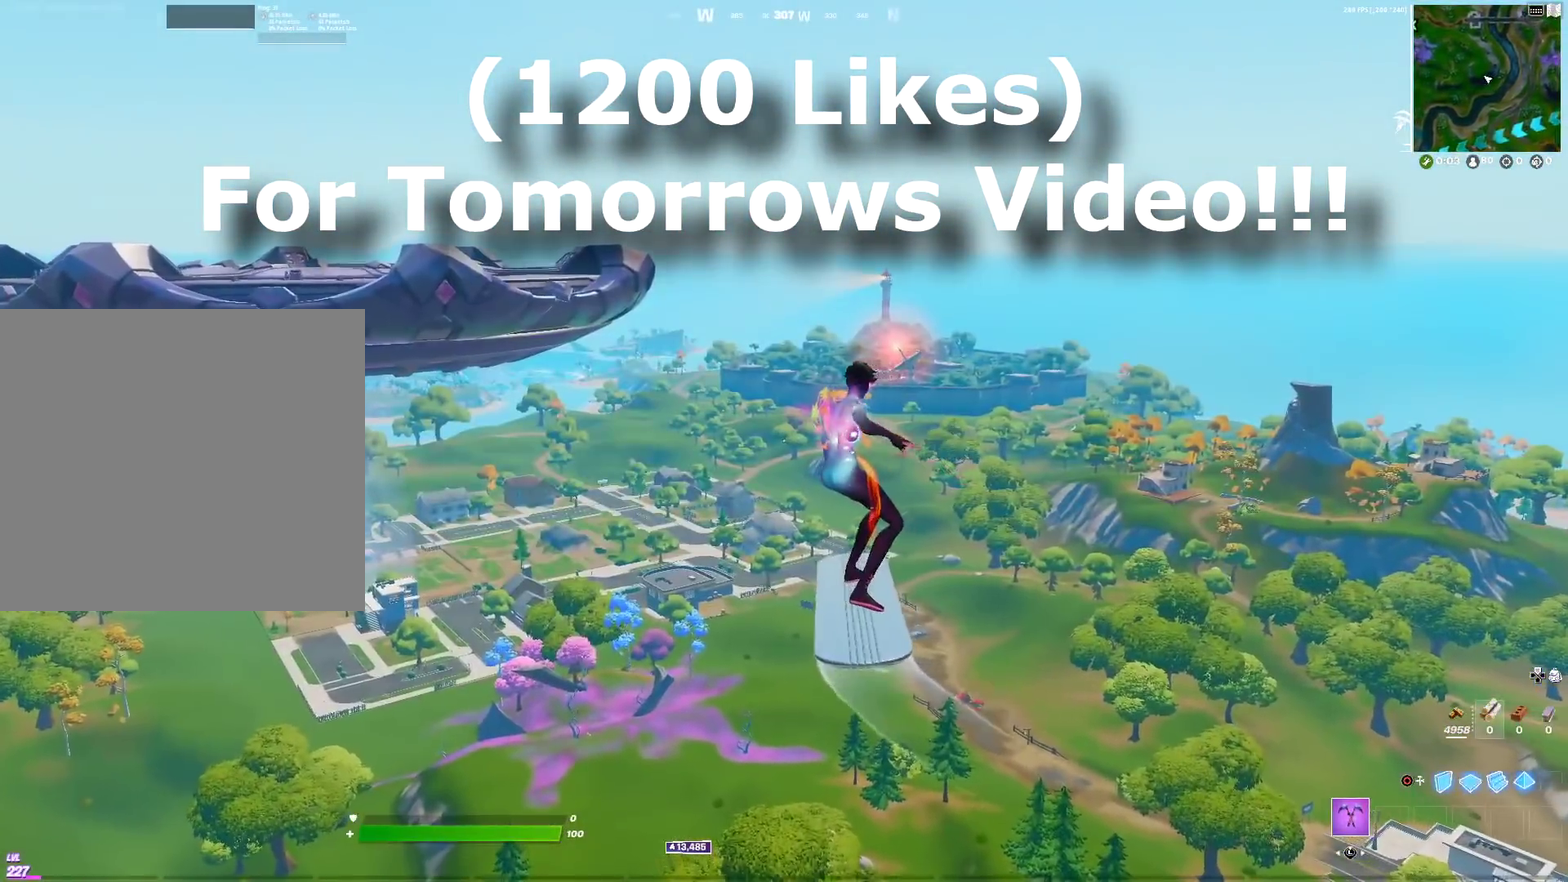
{"dt_ms": 501, "buttons": [], "left_stick": "up", "right_stick": "center", "events": []}
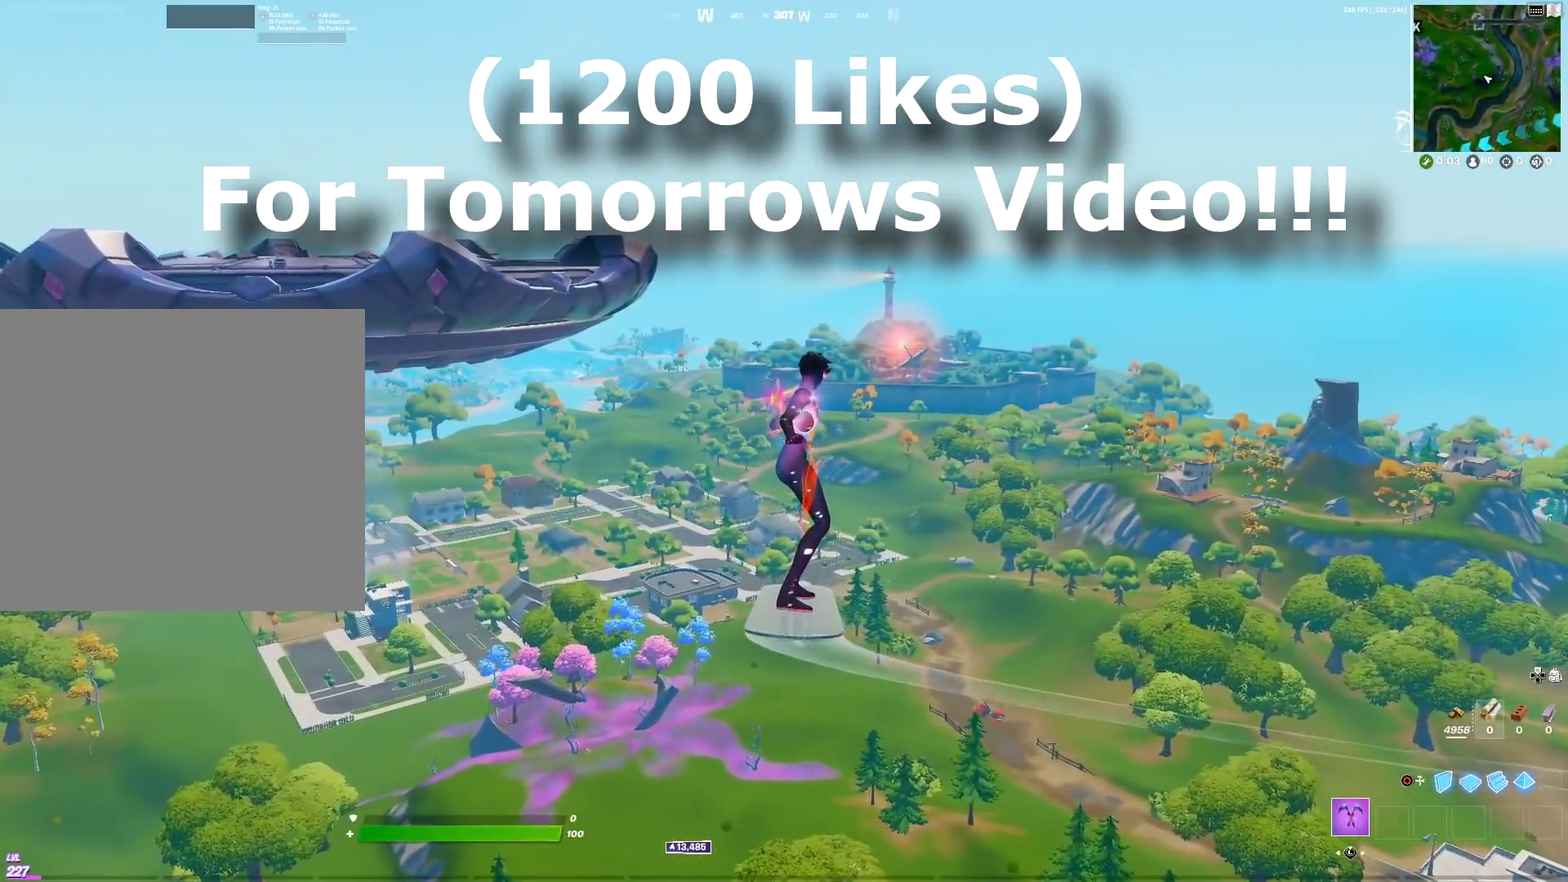
{"dt_ms": 501, "buttons": [], "left_stick": "up", "right_stick": "center", "events": [[117, "left_stick", "up-left"], [267, "left_stick", "up"]]}
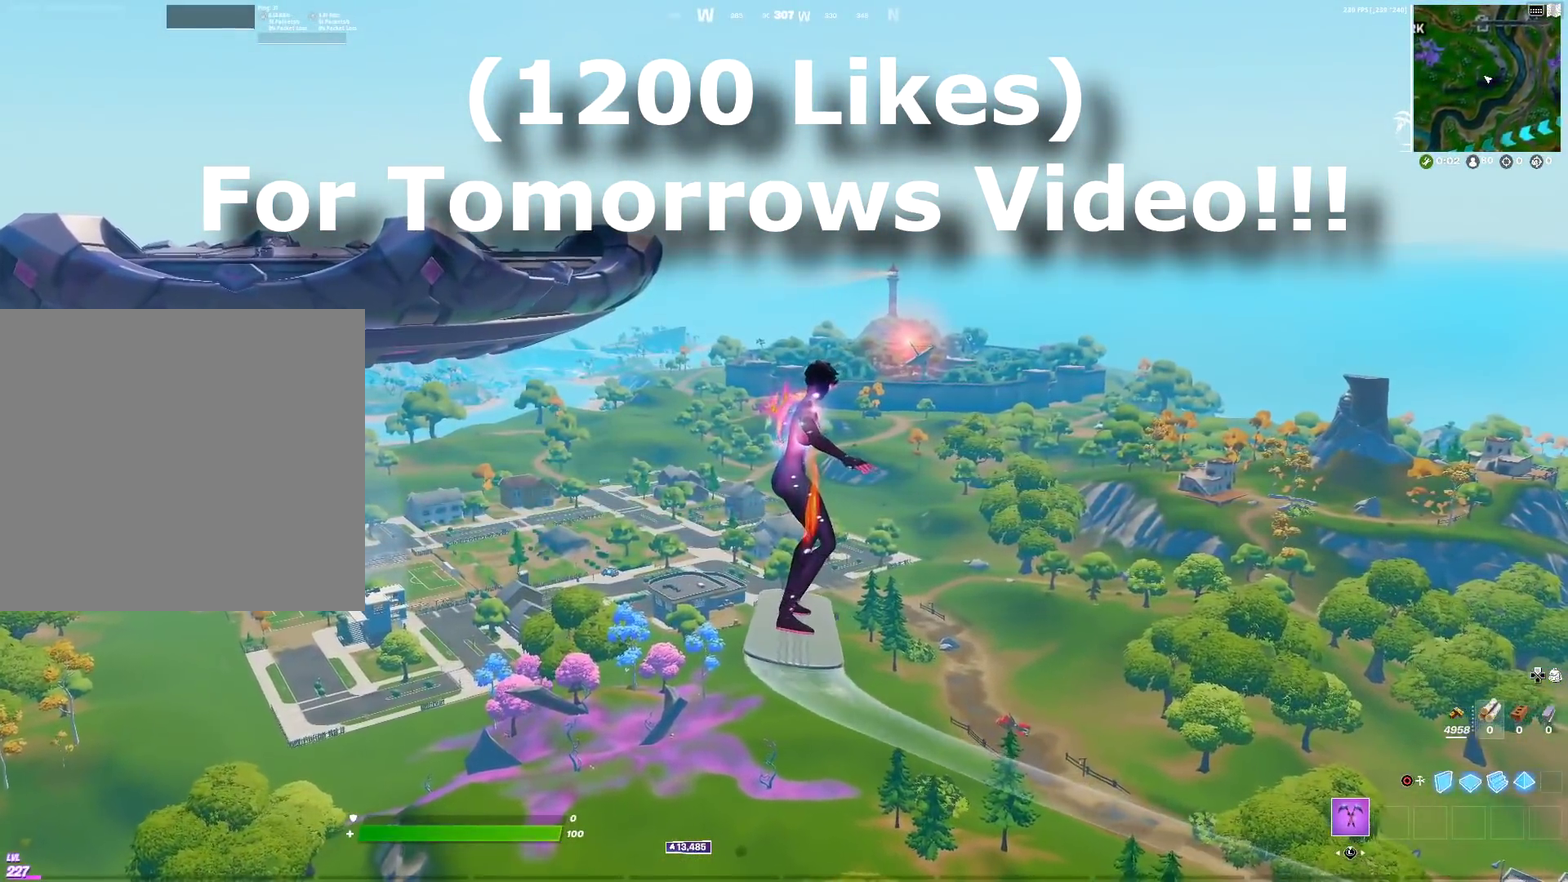
{"dt_ms": 500, "buttons": [], "left_stick": "up", "right_stick": "center", "events": [[66, "left_stick", "up-left"], [116, "left_stick", "up"], [300, "left_stick", "up-left"], [400, "left_stick", "up"]]}
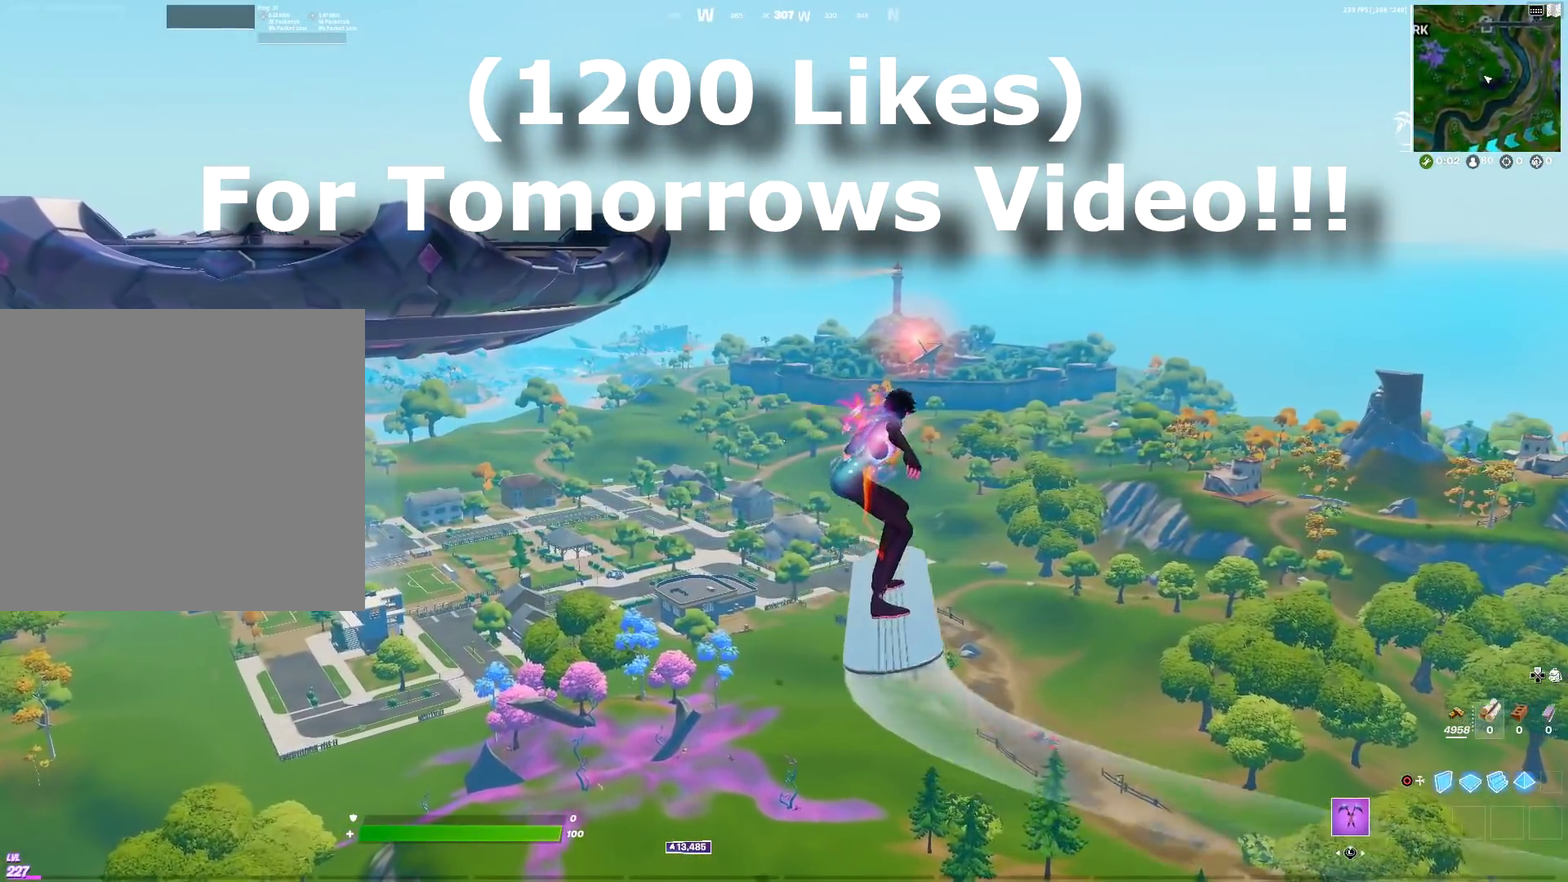
{"dt_ms": 400, "buttons": [], "left_stick": "up-right", "right_stick": "center", "events": [[167, "left_stick", "up-right"]]}
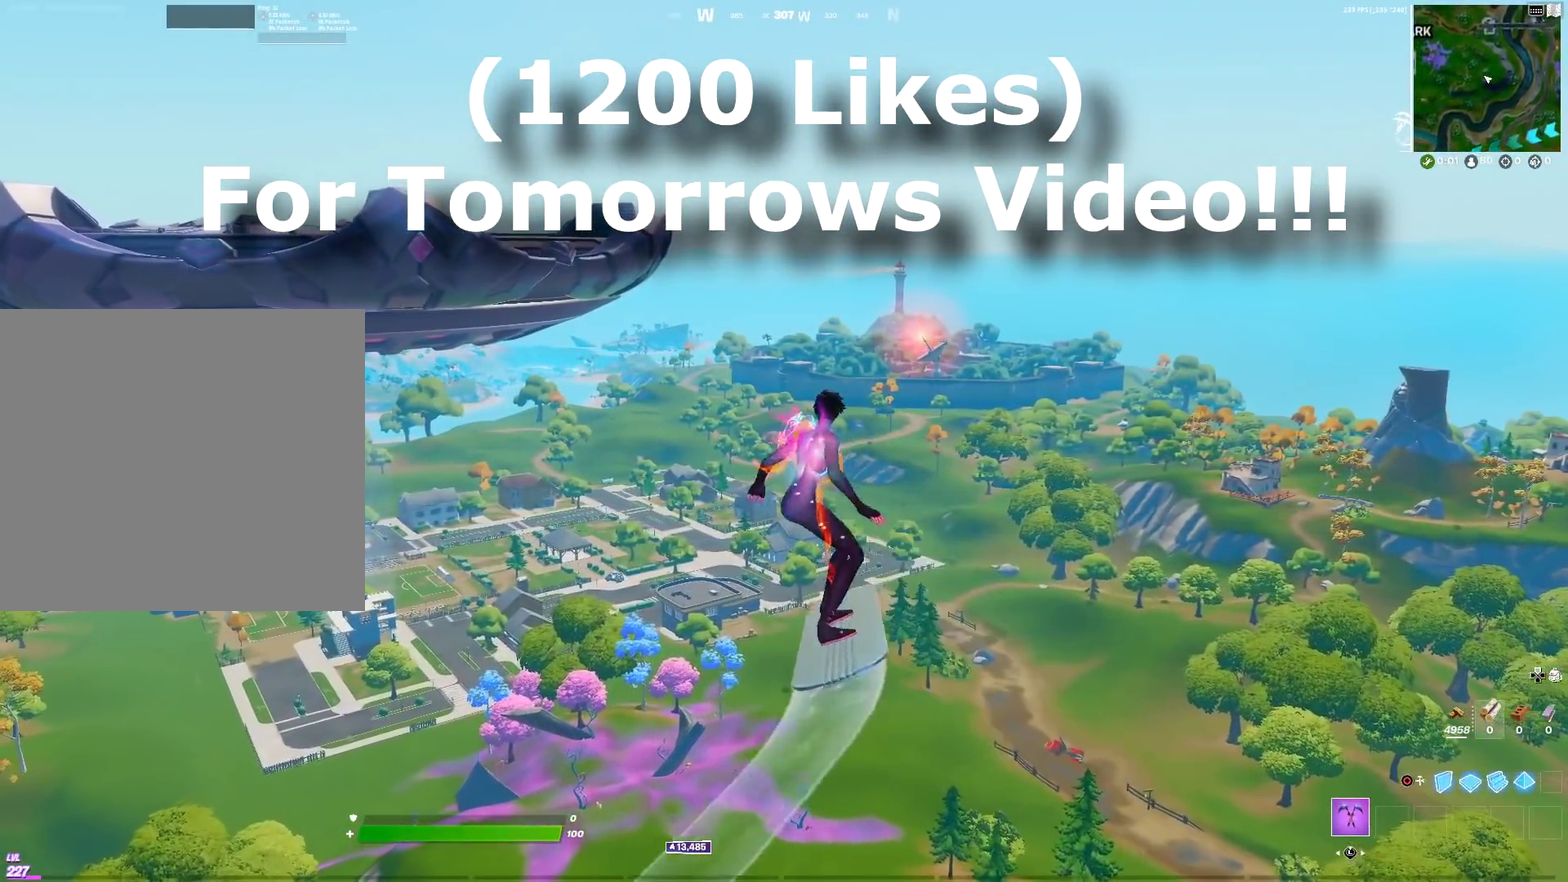
{"dt_ms": 601, "buttons": [], "left_stick": "up-right", "right_stick": "center", "events": []}
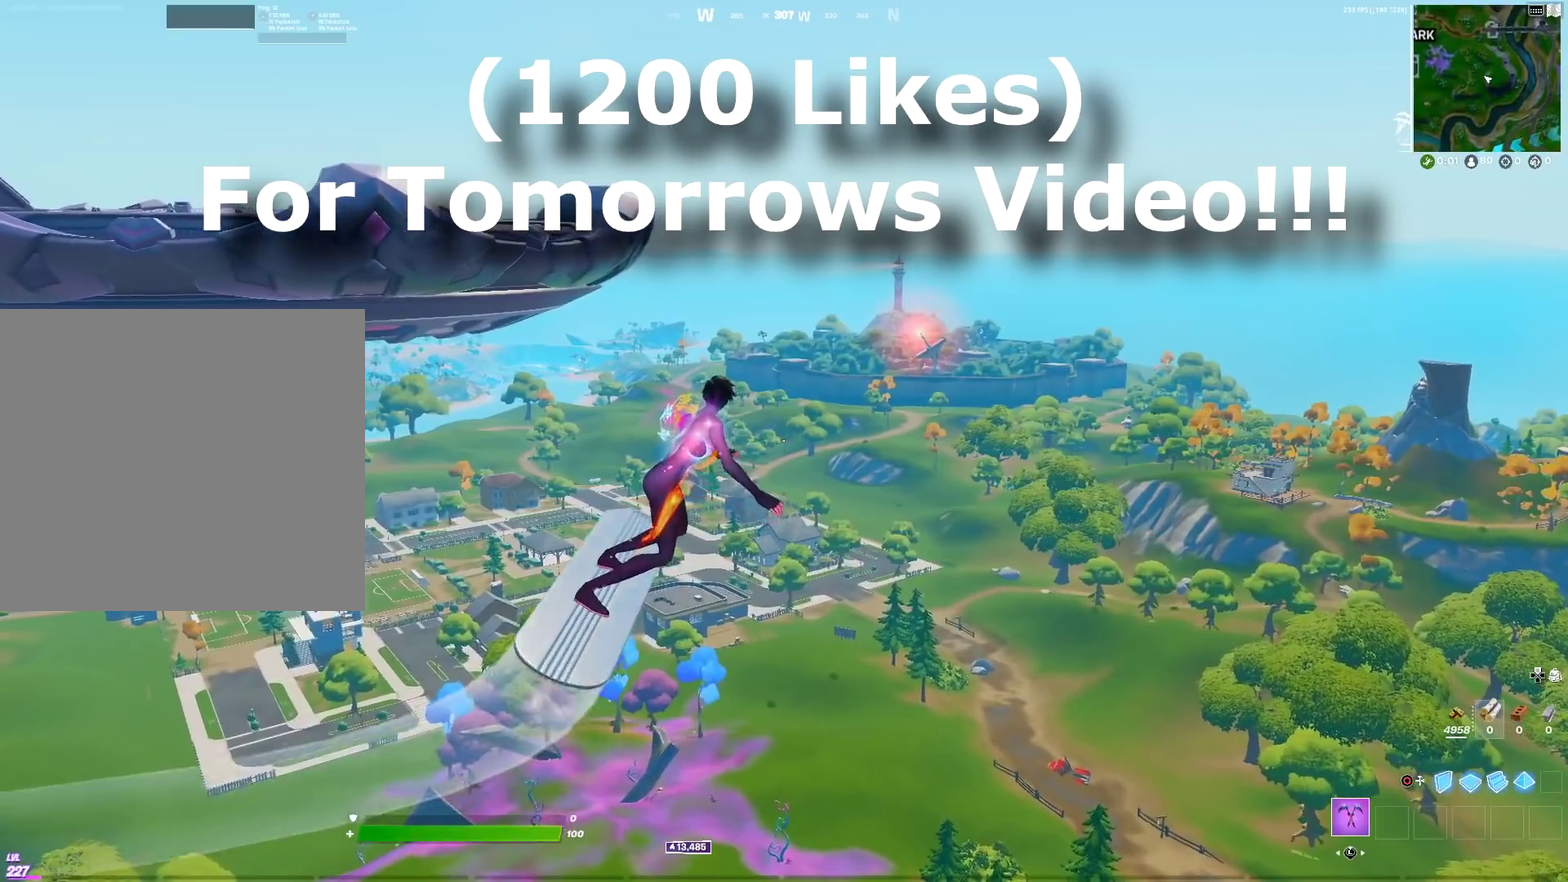
{"dt_ms": 300, "buttons": [], "left_stick": "up-right", "right_stick": "center", "events": []}
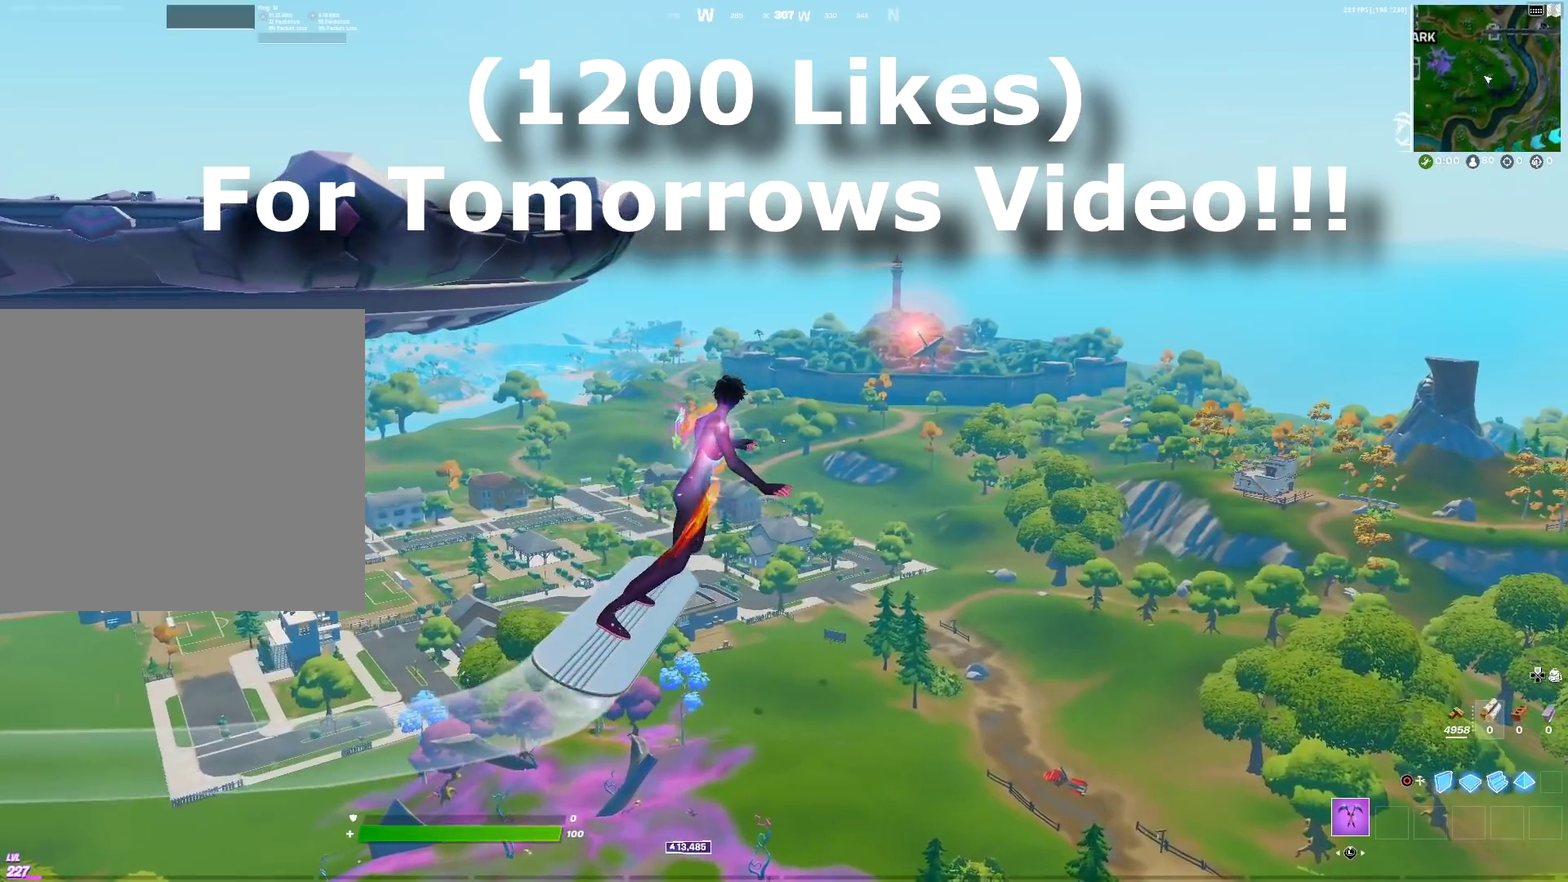
{"dt_ms": 701, "buttons": [], "left_stick": "up", "right_stick": "center", "events": [[484, "left_stick", "up"]]}
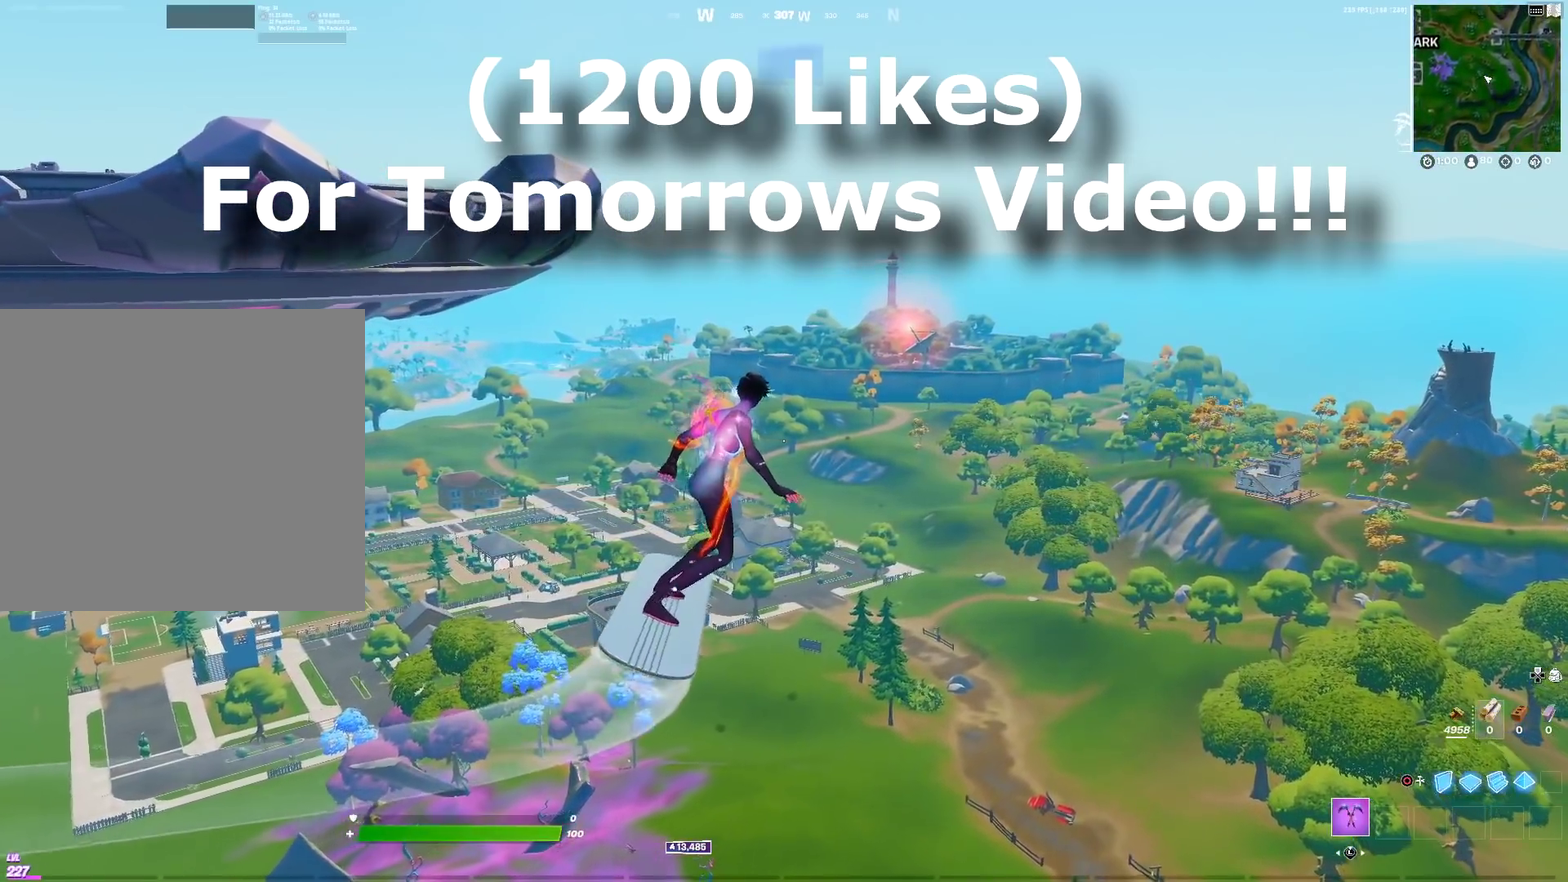
{"dt_ms": 300, "buttons": [], "left_stick": "up", "right_stick": "center", "events": []}
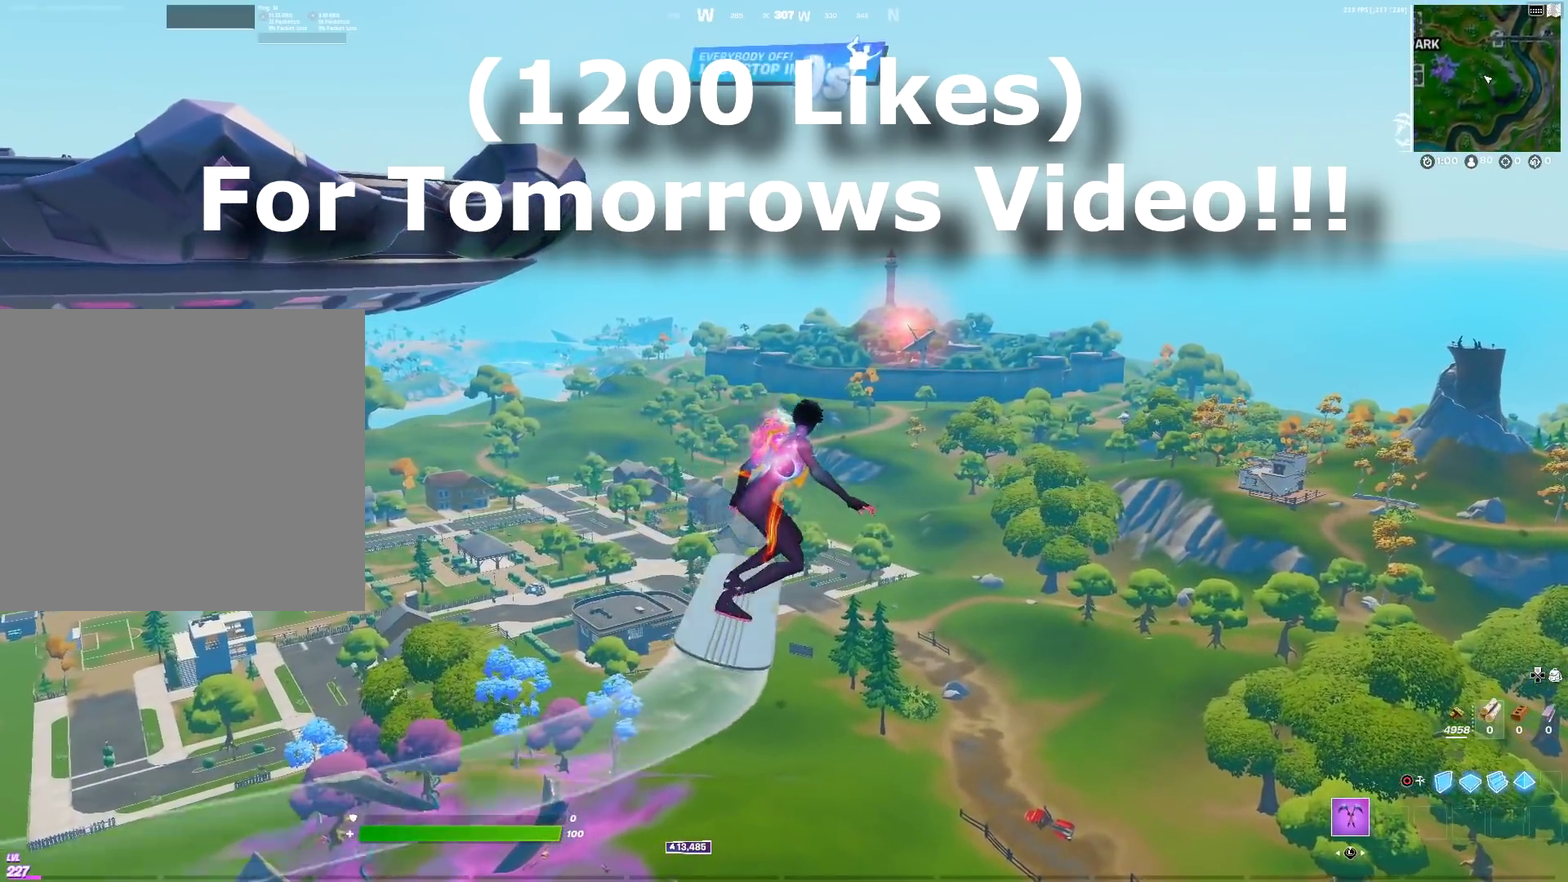
{"dt_ms": 885, "buttons": [], "left_stick": "up", "right_stick": "center", "events": []}
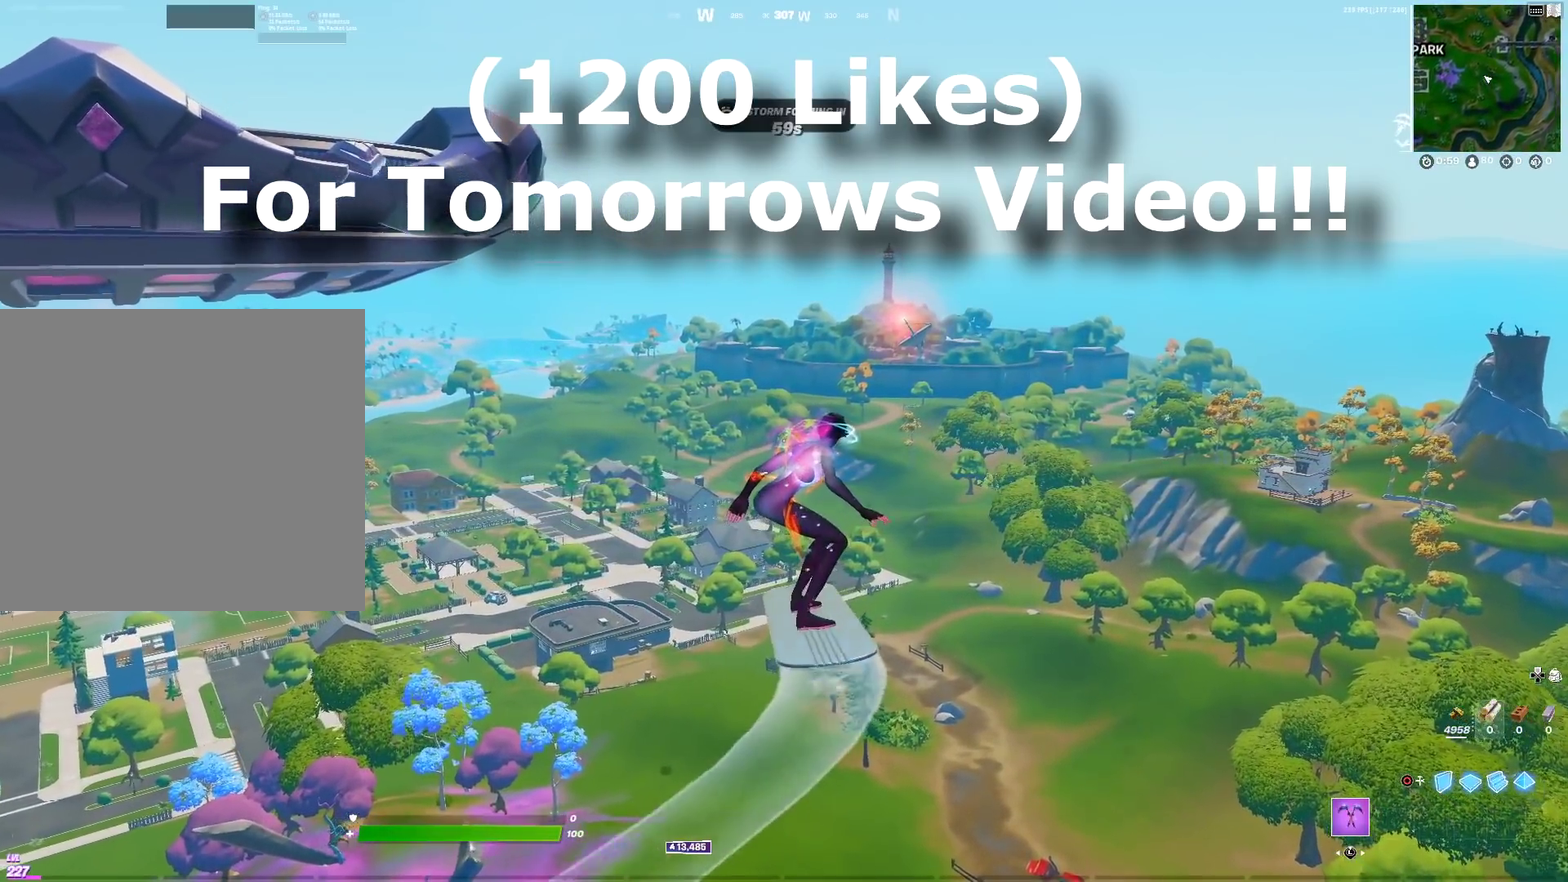
{"dt_ms": 300, "buttons": [], "left_stick": "up", "right_stick": "center", "events": []}
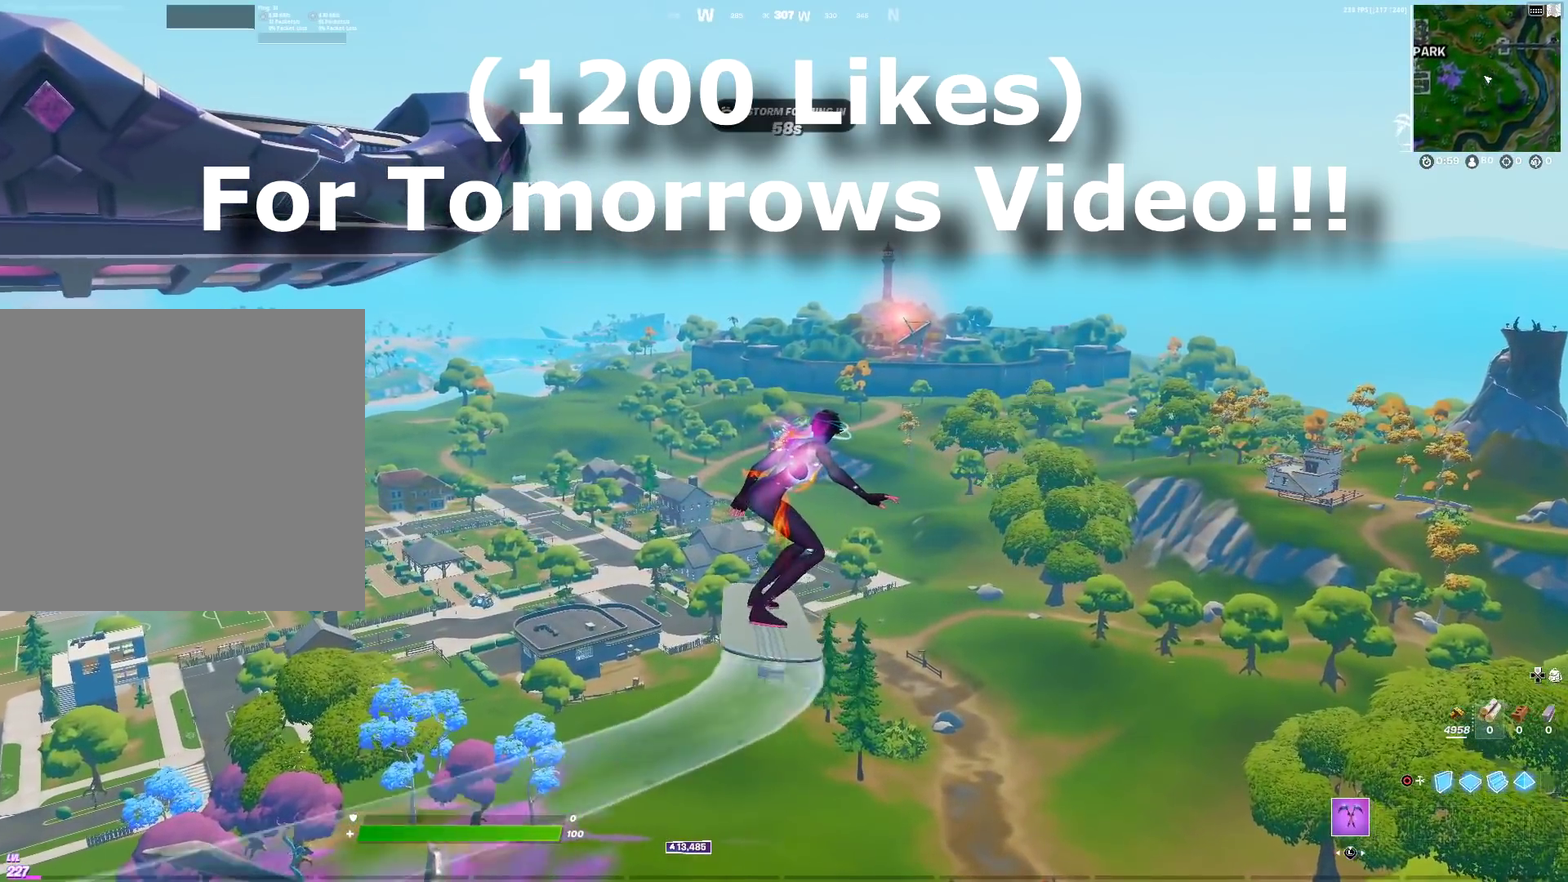
{"dt_ms": 600, "buttons": [], "left_stick": "up", "right_stick": "center", "events": []}
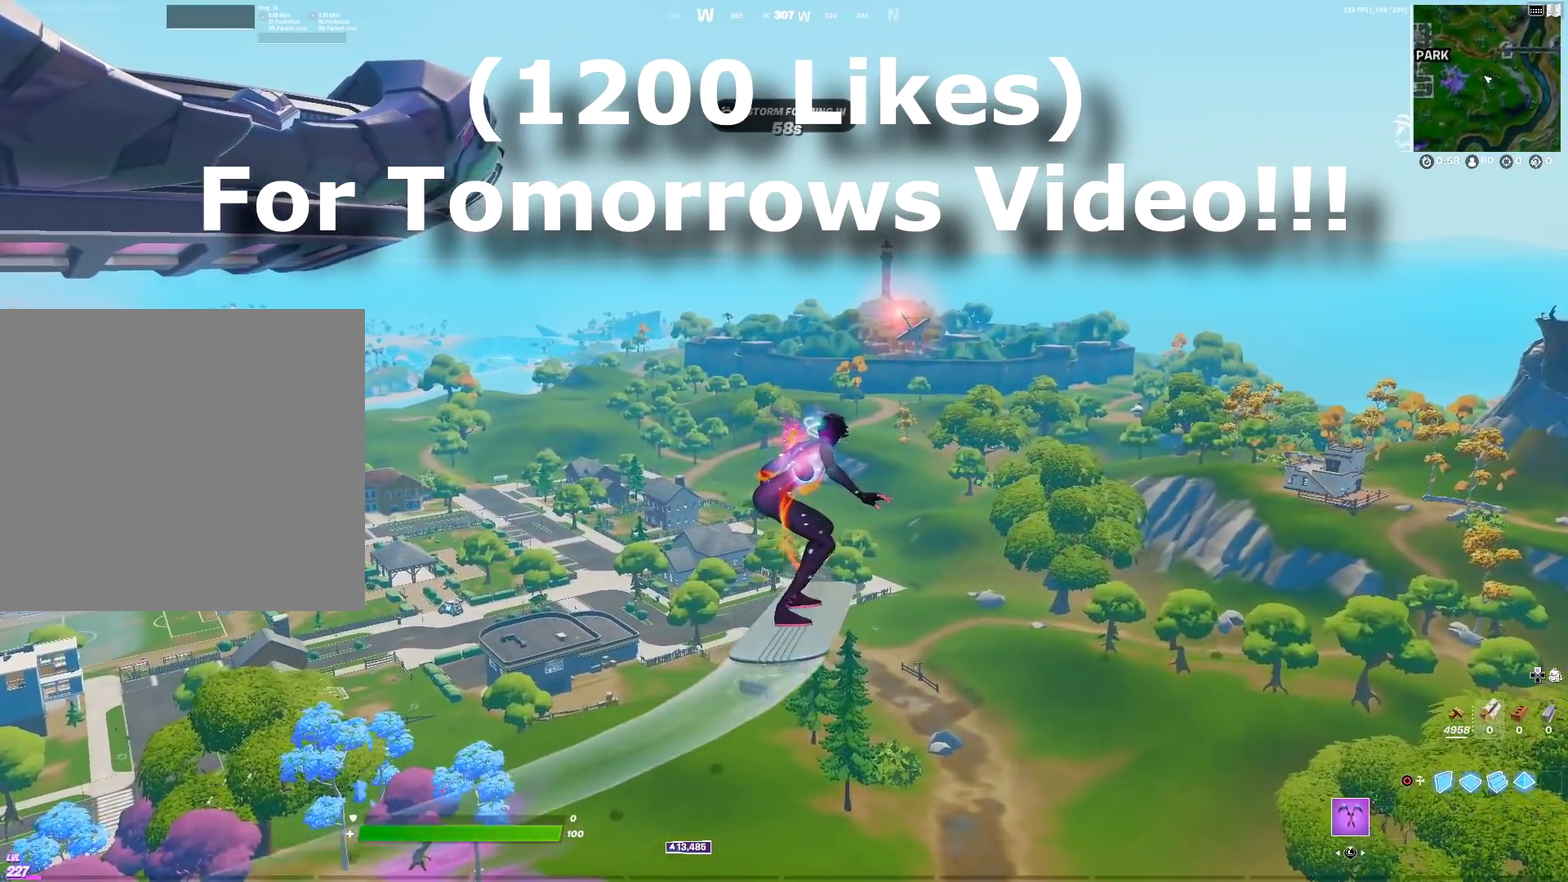
{"dt_ms": 401, "buttons": [], "left_stick": "up", "right_stick": "center", "events": []}
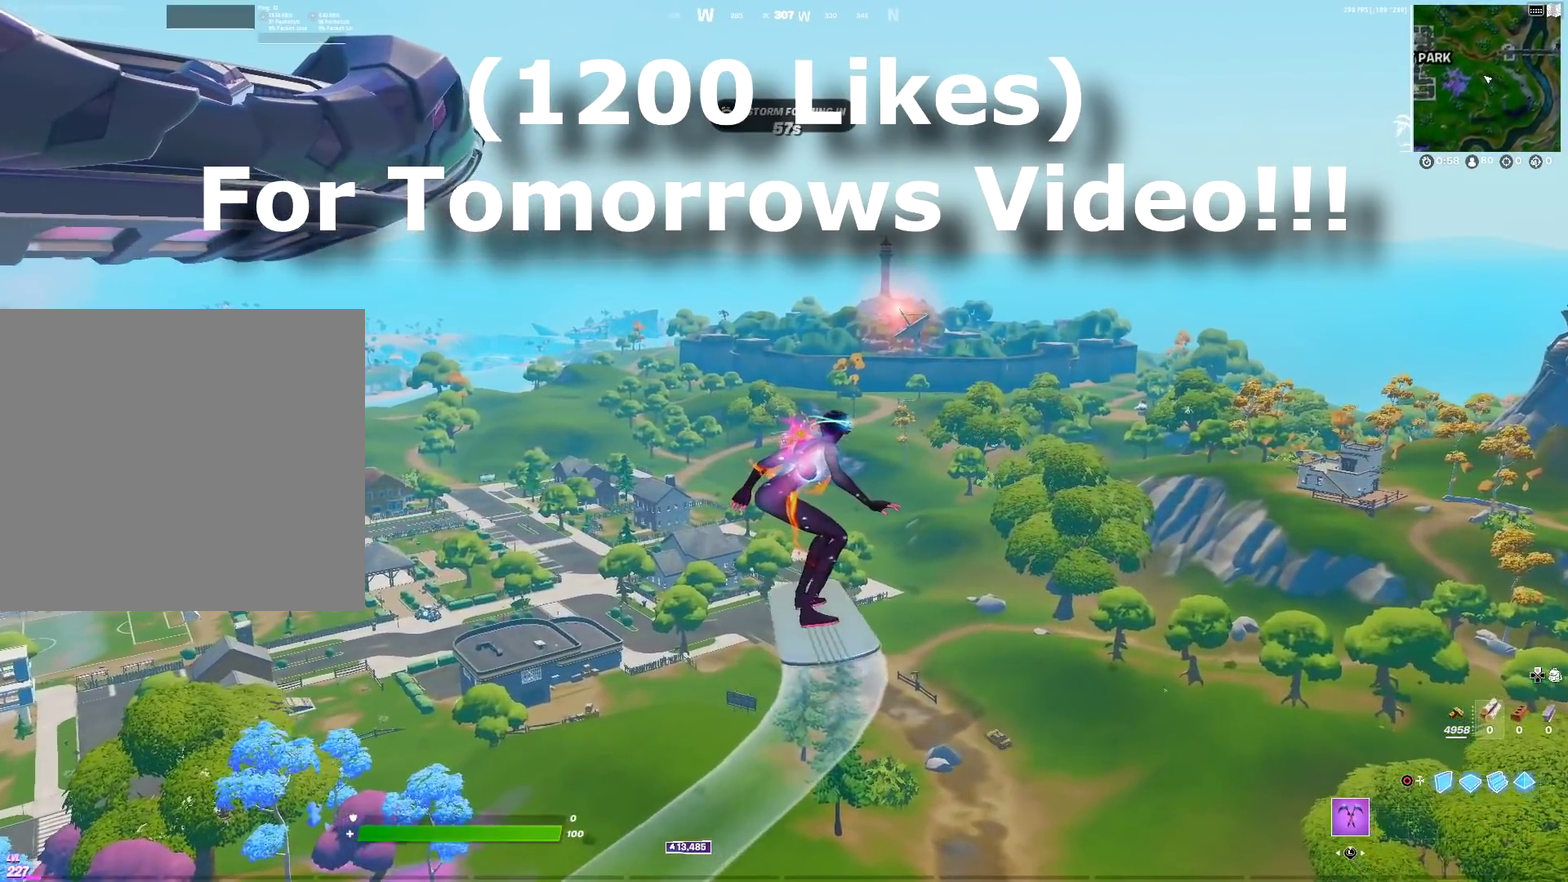
{"dt_ms": 600, "buttons": [], "left_stick": "up", "right_stick": "center", "events": []}
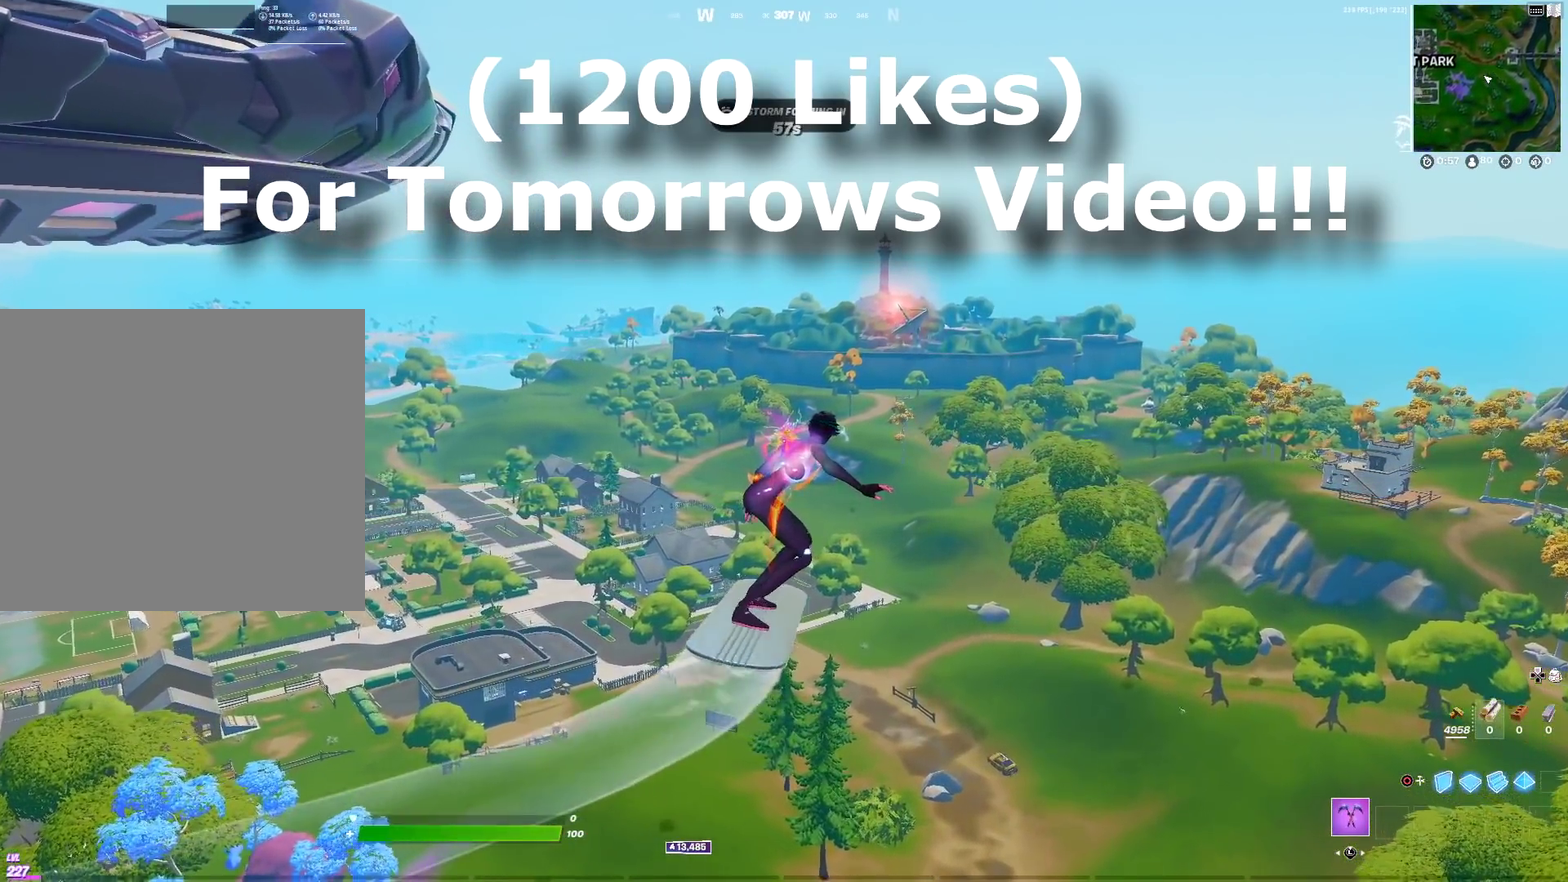
{"dt_ms": 401, "buttons": [], "left_stick": "up", "right_stick": "center", "events": []}
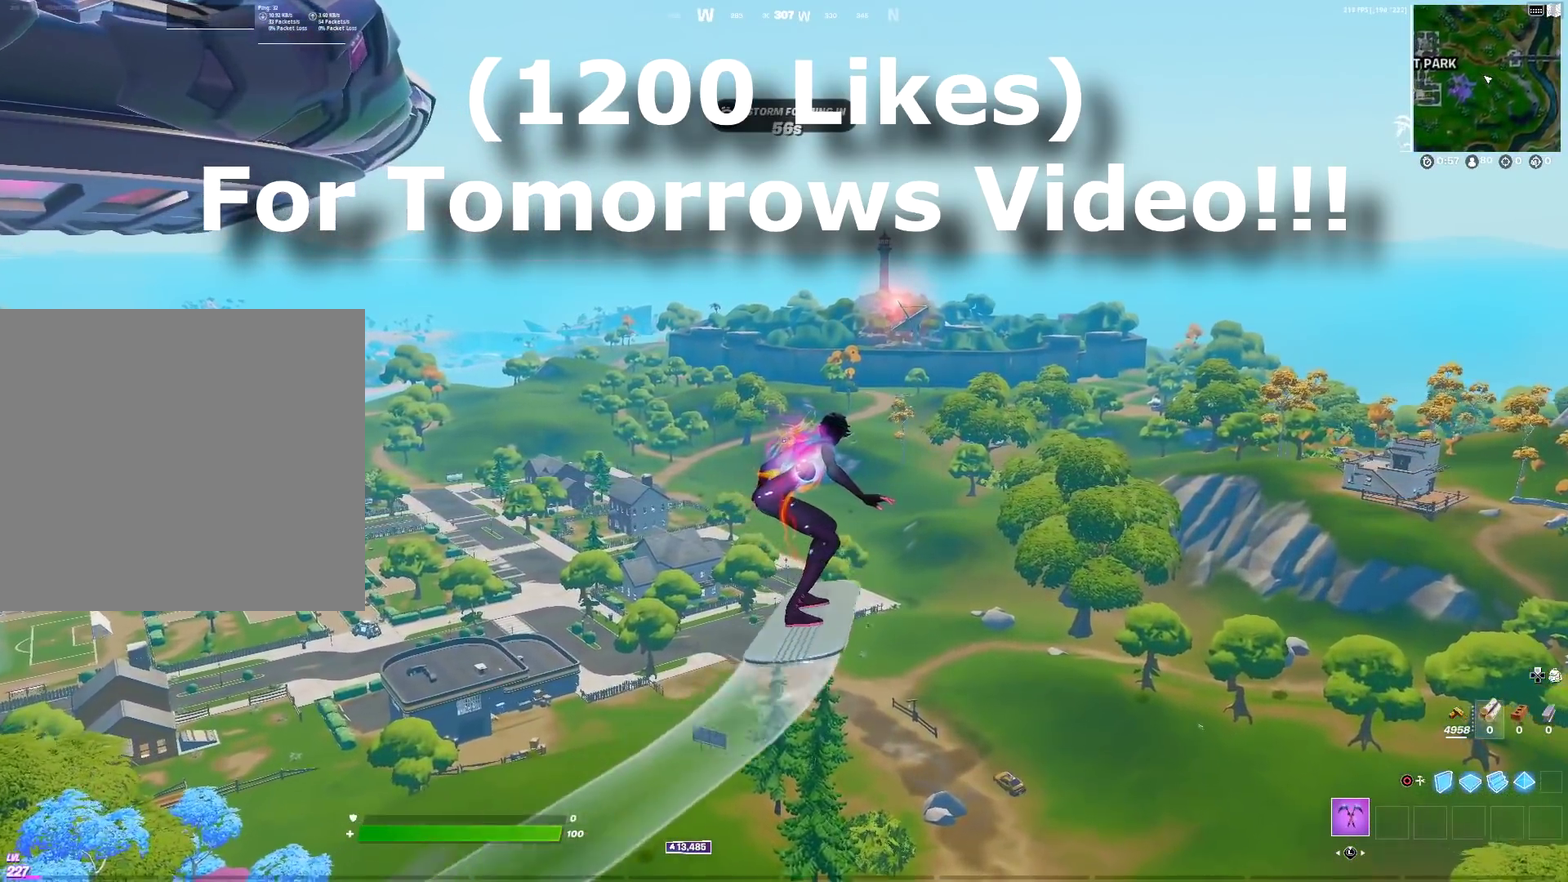
{"dt_ms": 500, "buttons": [], "left_stick": "up", "right_stick": "center", "events": []}
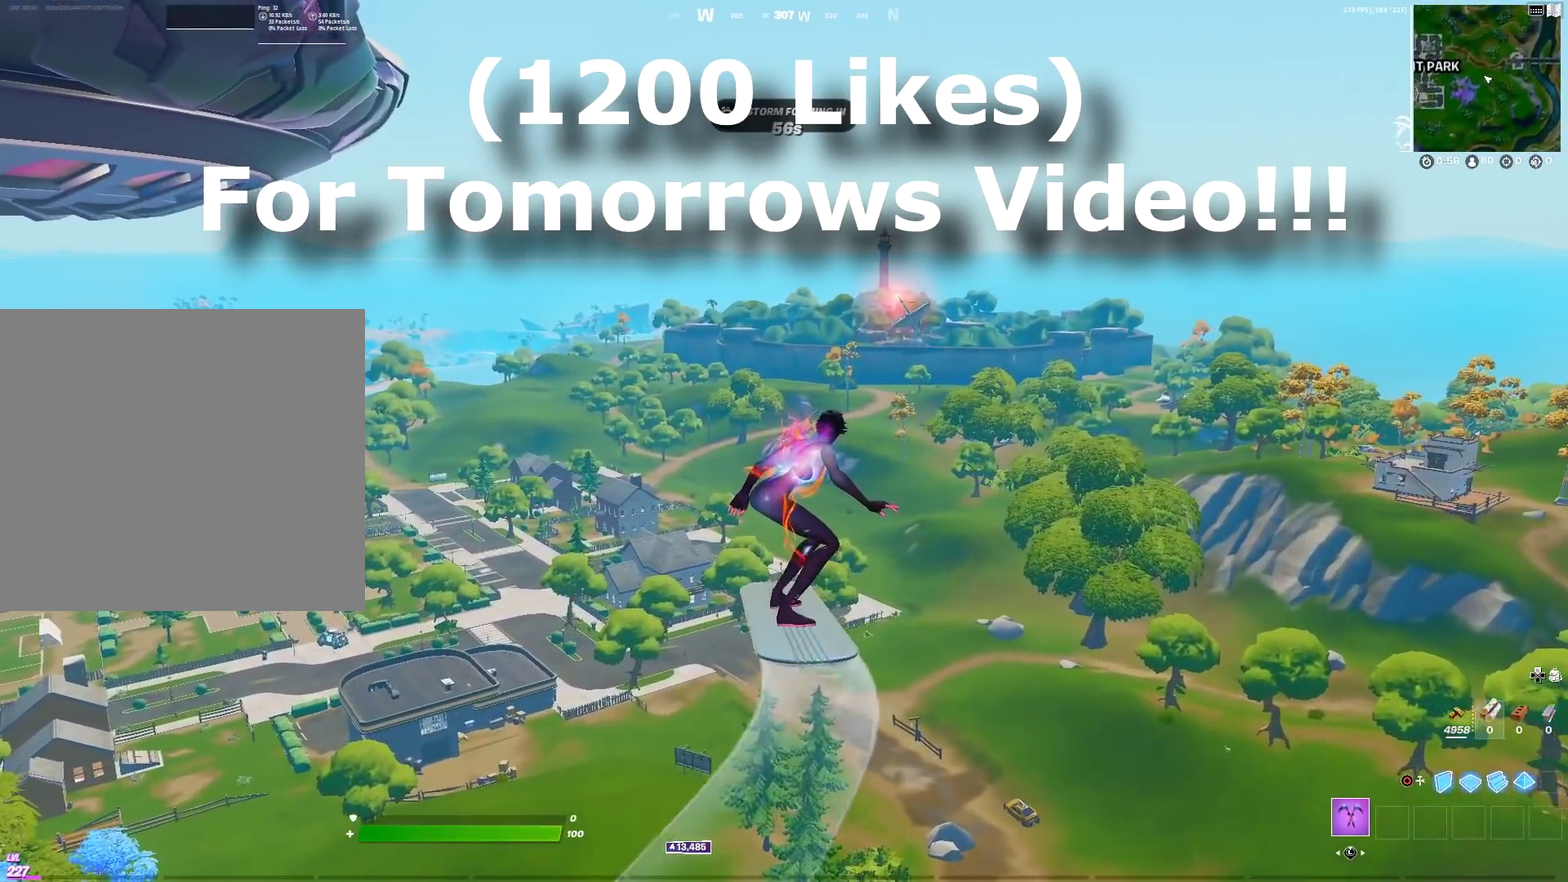
{"dt_ms": 501, "buttons": [], "left_stick": "up-right", "right_stick": "left", "events": [[401, "right_stick", "left"], [451, "left_stick", "up-right"]]}
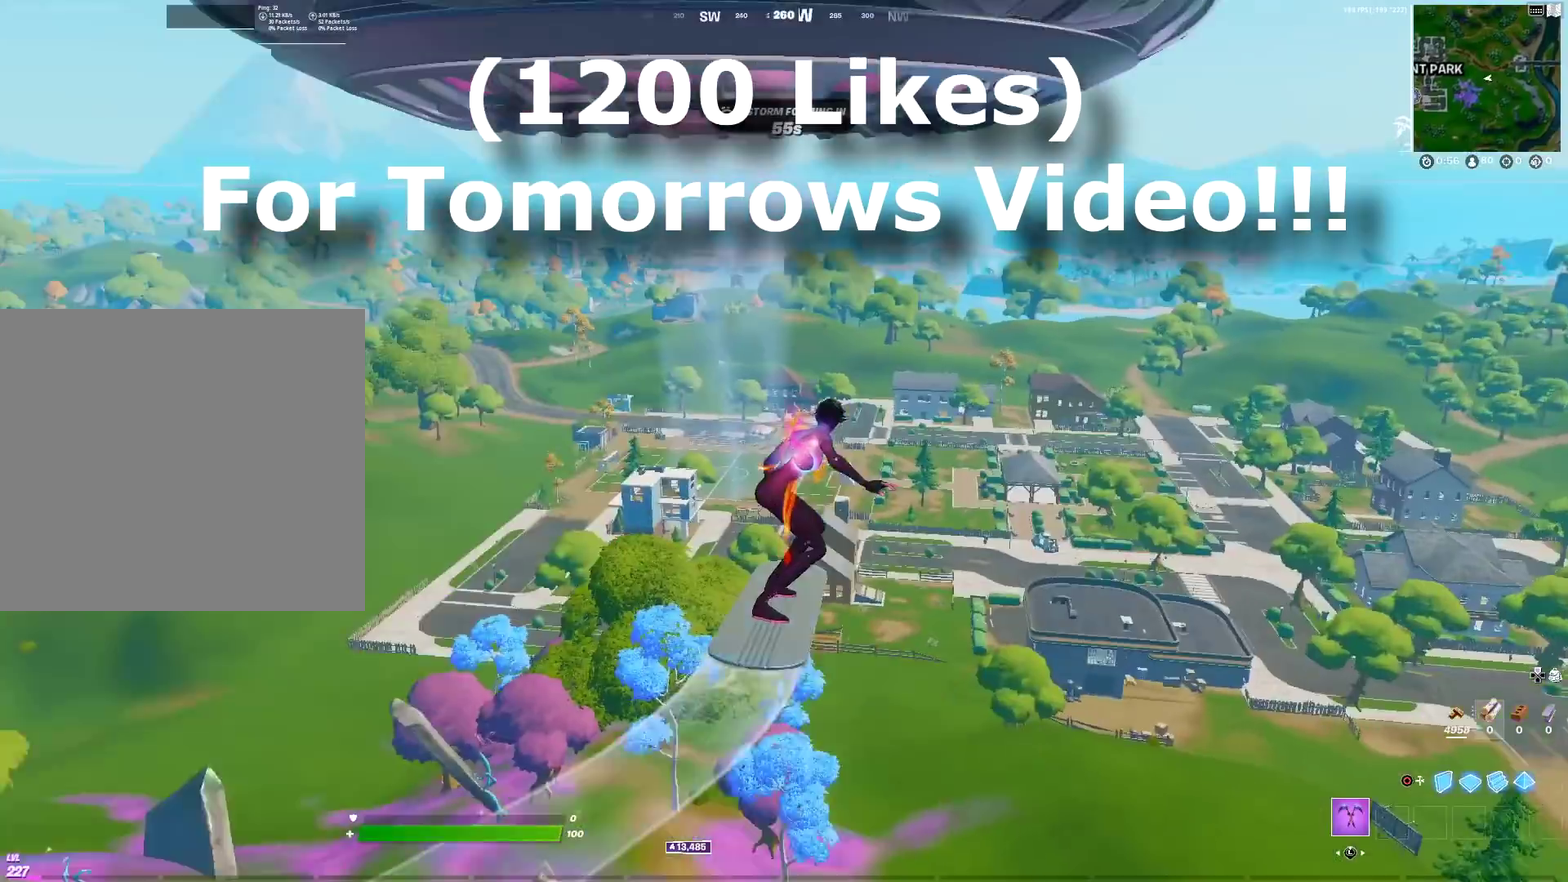
{"dt_ms": 400, "buttons": [], "left_stick": "up-right", "right_stick": "up-left", "events": [[16, "right_stick", "center"], [350, "right_stick", "up-left"]]}
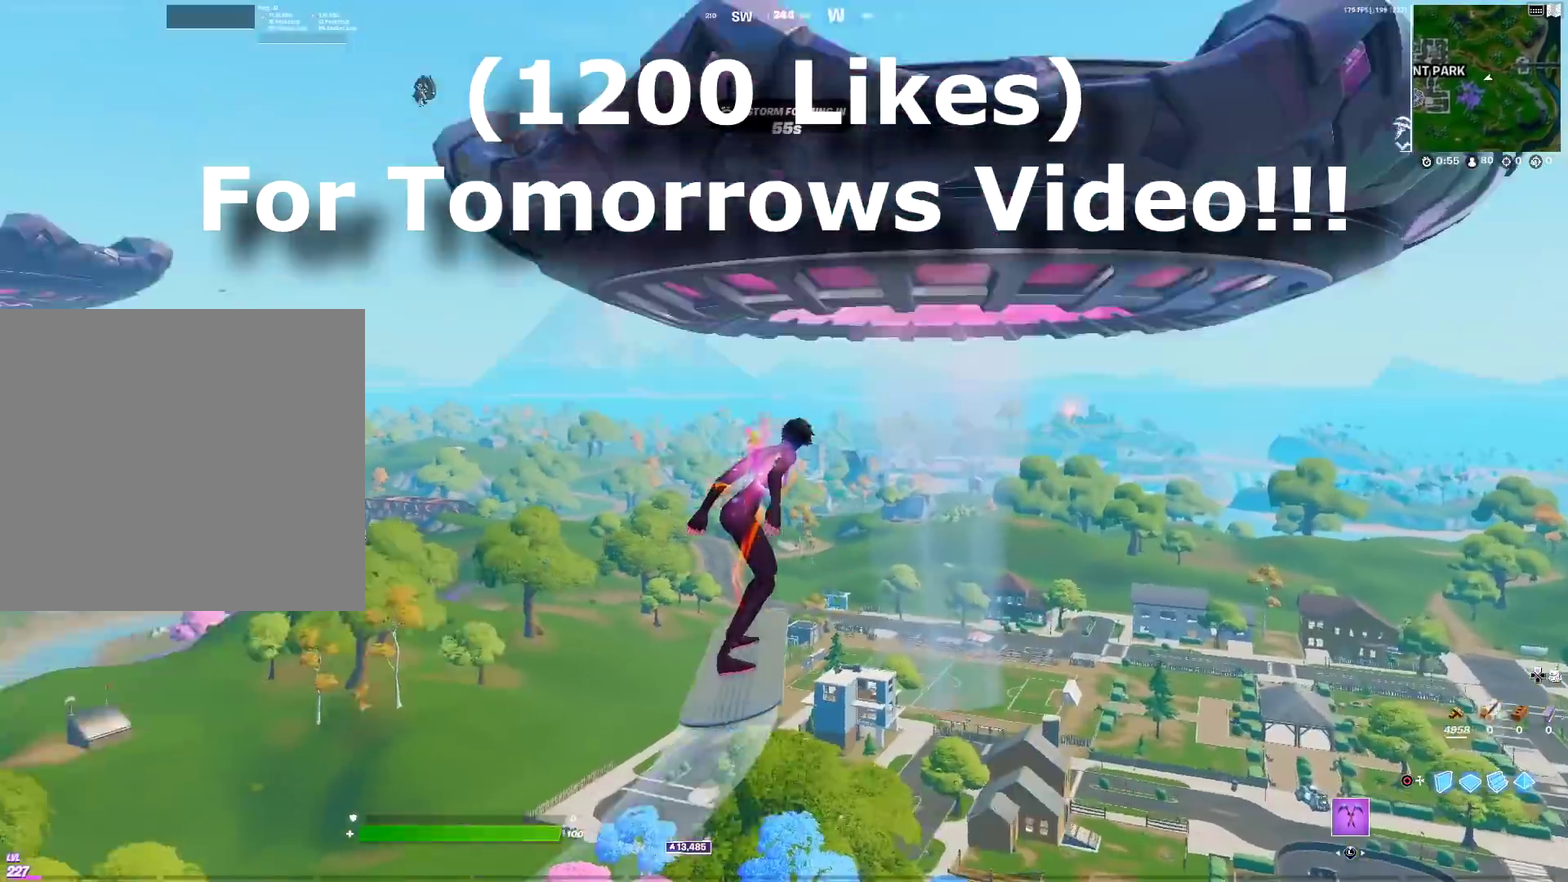
{"dt_ms": 601, "buttons": [], "left_stick": "right", "right_stick": "center", "events": [[150, "right_stick", "center"], [184, "left_stick", "right"], [367, "right_stick", "down-left"], [567, "right_stick", "center"]]}
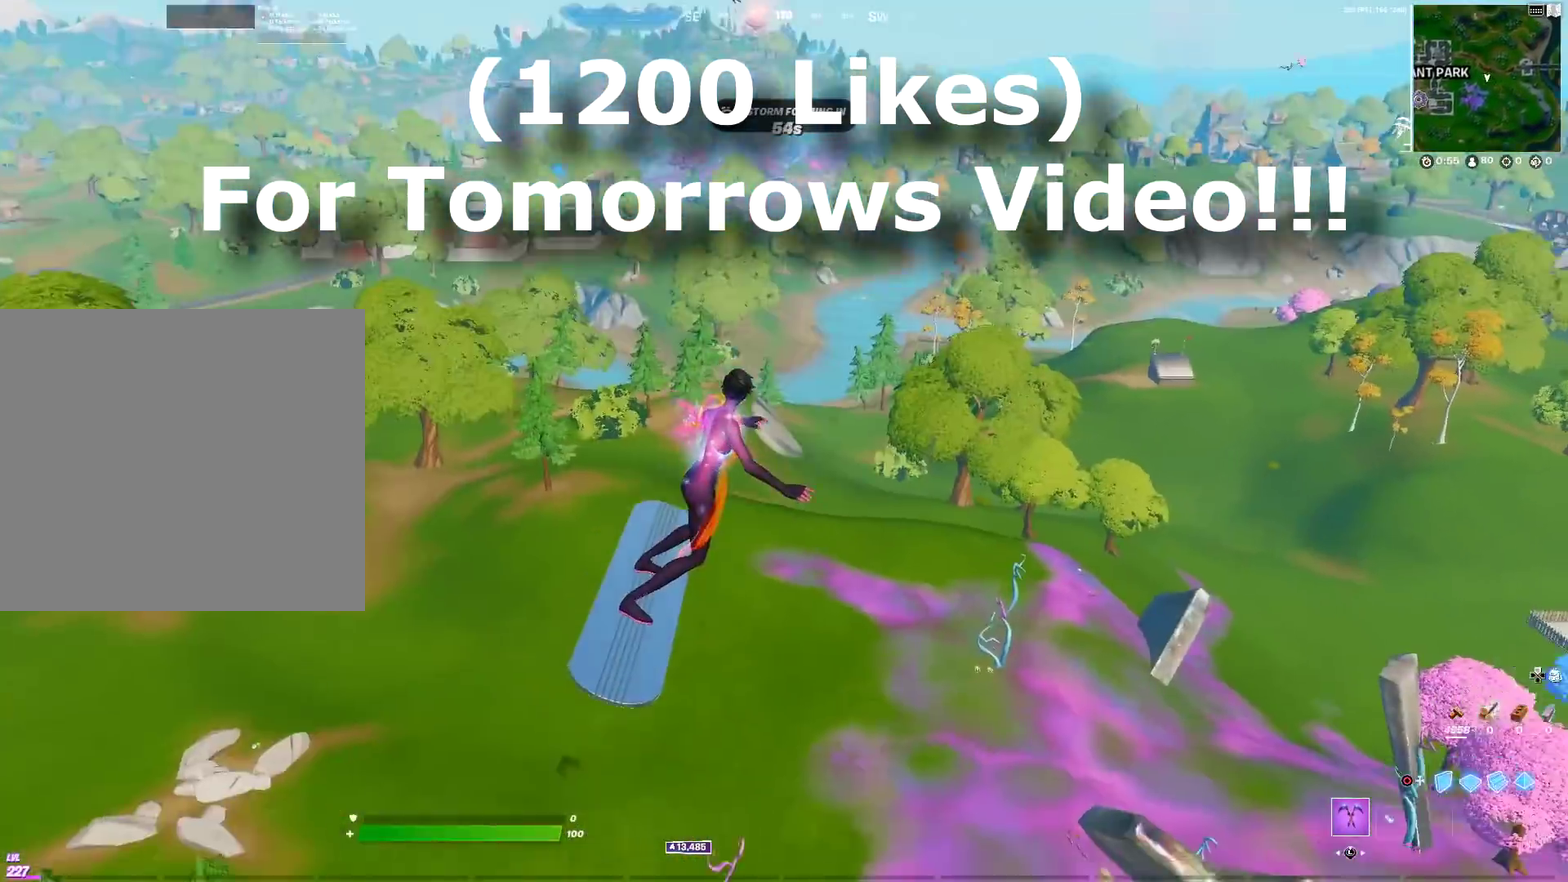
{"dt_ms": 400, "buttons": [], "left_stick": "up-right", "right_stick": "center", "events": [[67, "right_stick", "right"], [150, "left_stick", "up-right"], [283, "right_stick", "center"]]}
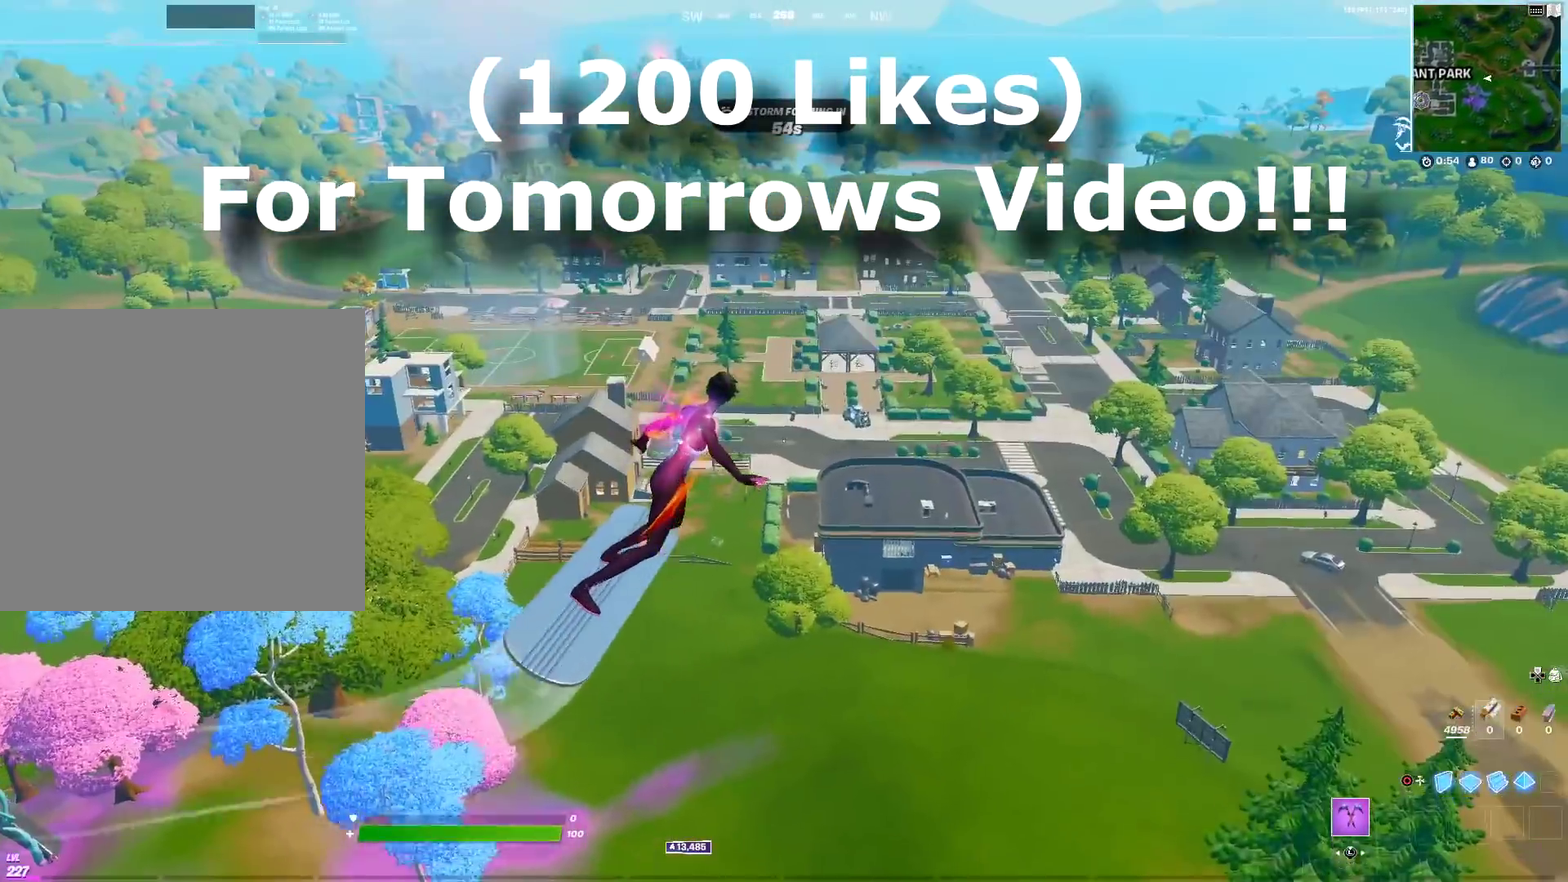
{"dt_ms": 601, "buttons": [], "left_stick": "up-right", "right_stick": "center", "events": []}
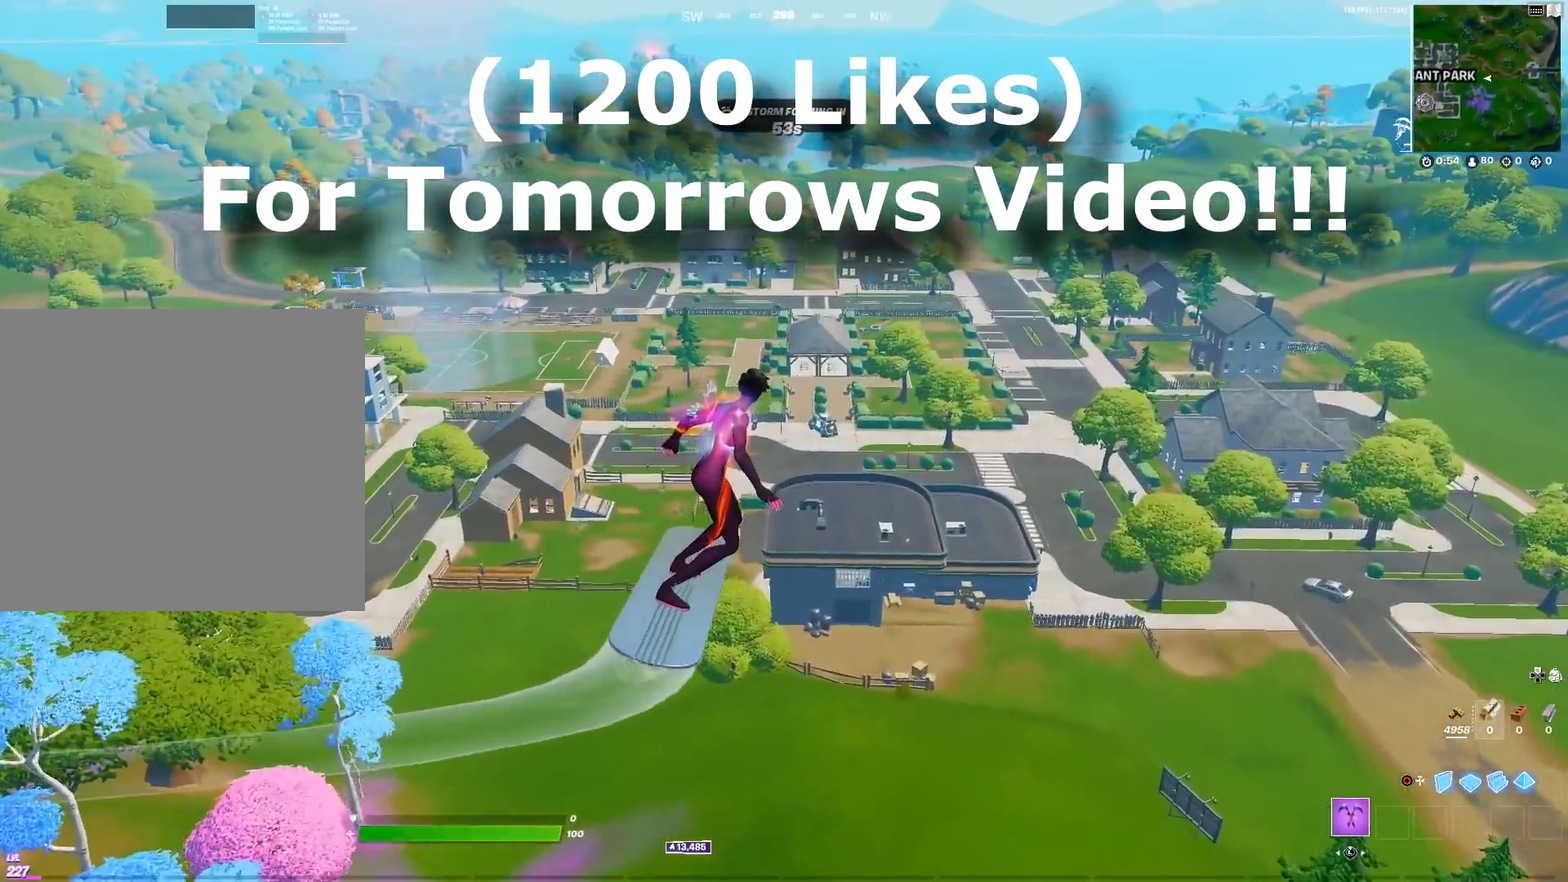
{"dt_ms": 300, "buttons": [], "left_stick": "up-right", "right_stick": "center", "events": []}
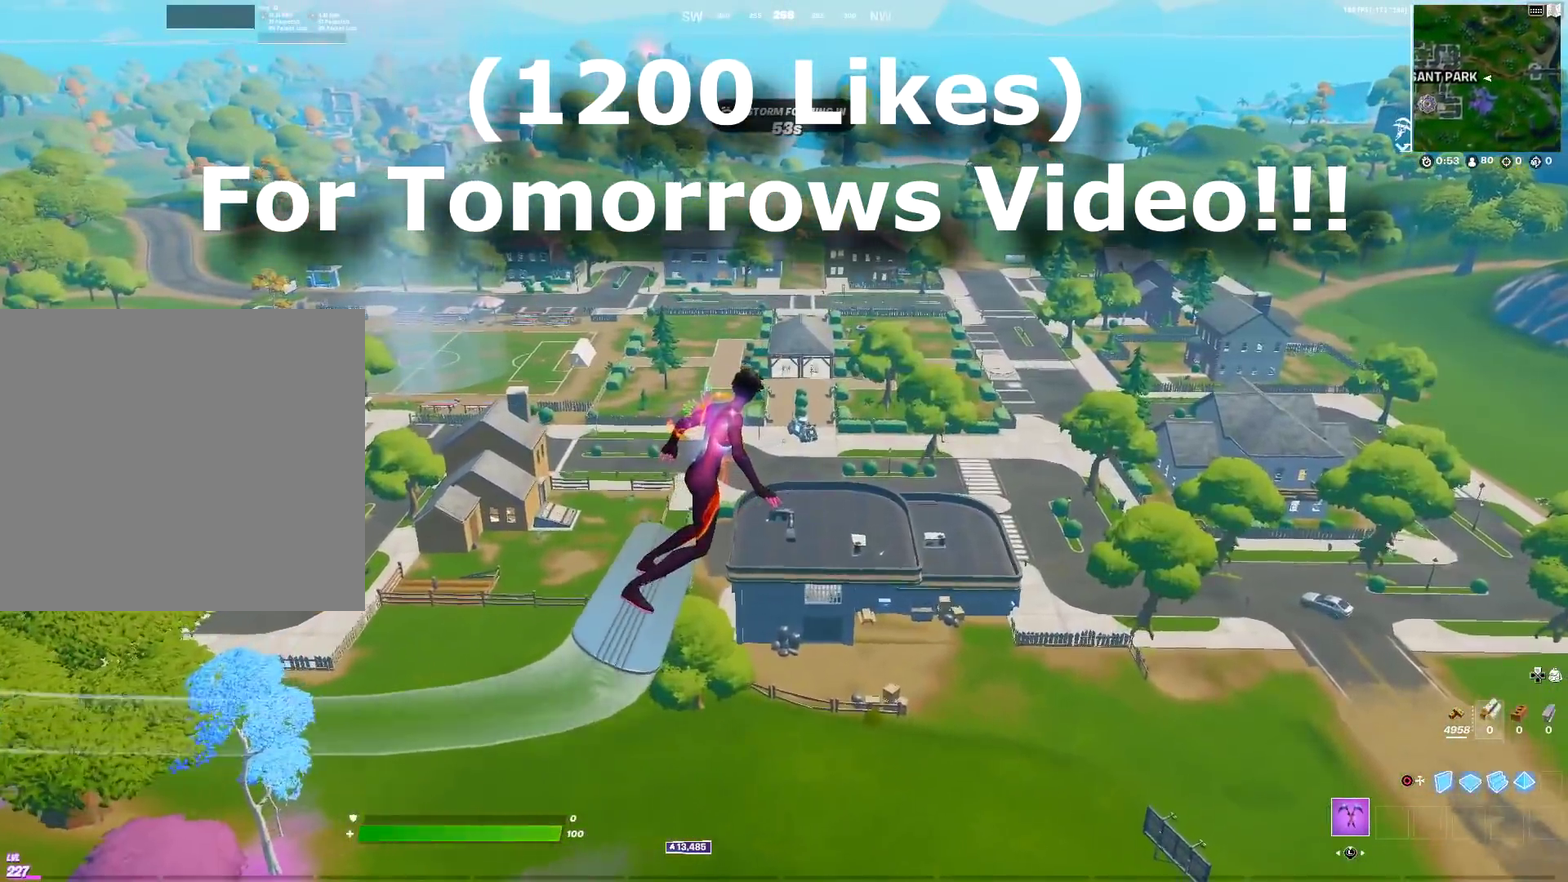
{"dt_ms": 701, "buttons": [], "left_stick": "up-right", "right_stick": "center", "events": []}
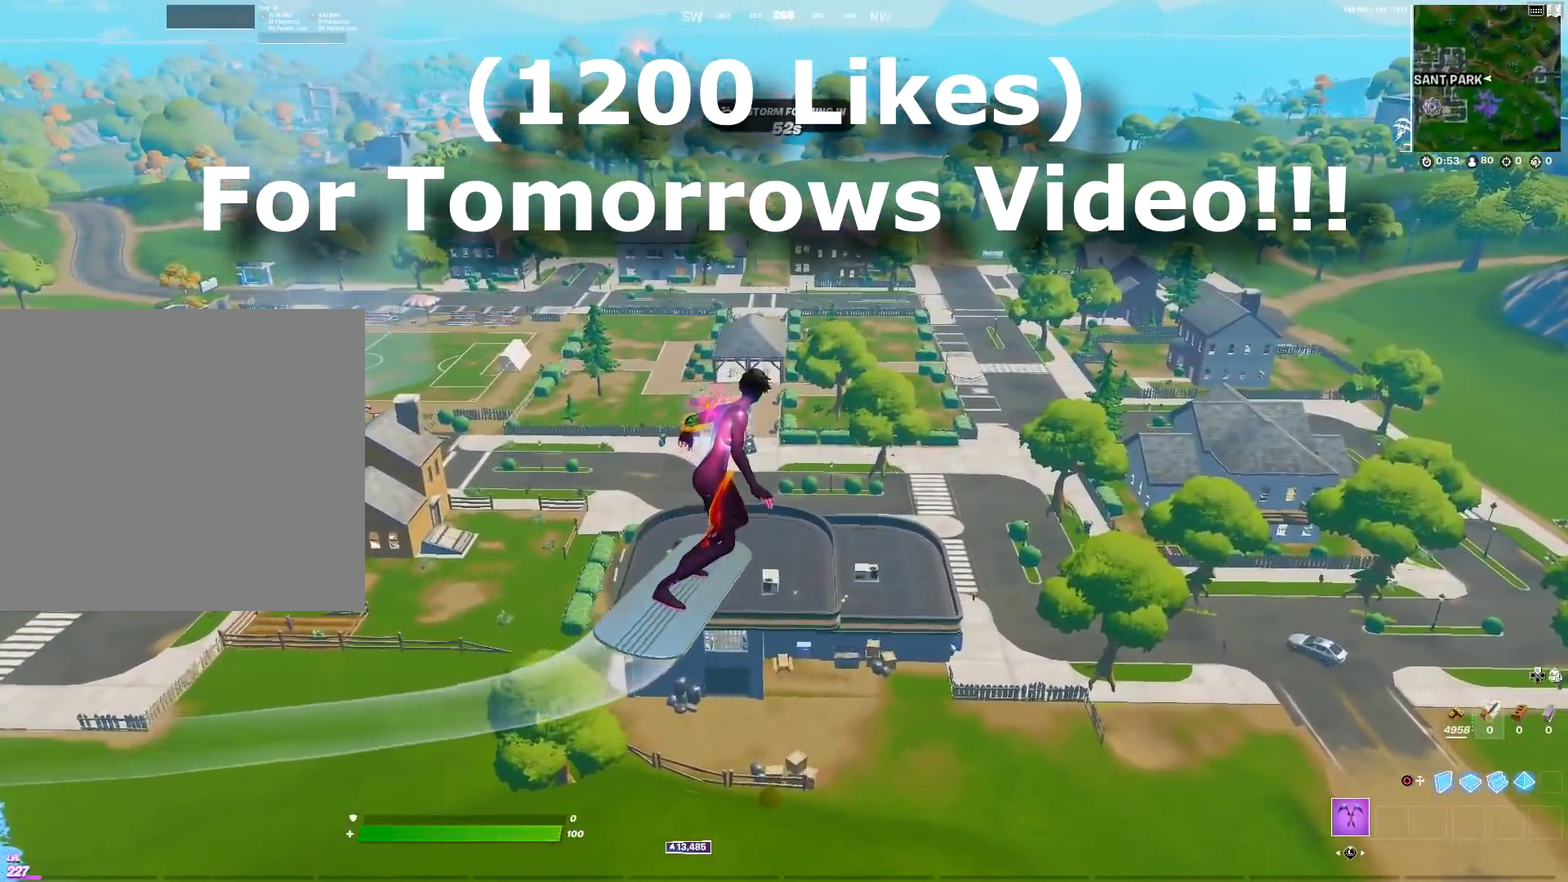
{"dt_ms": 300, "buttons": [], "left_stick": "up-right", "right_stick": "center", "events": []}